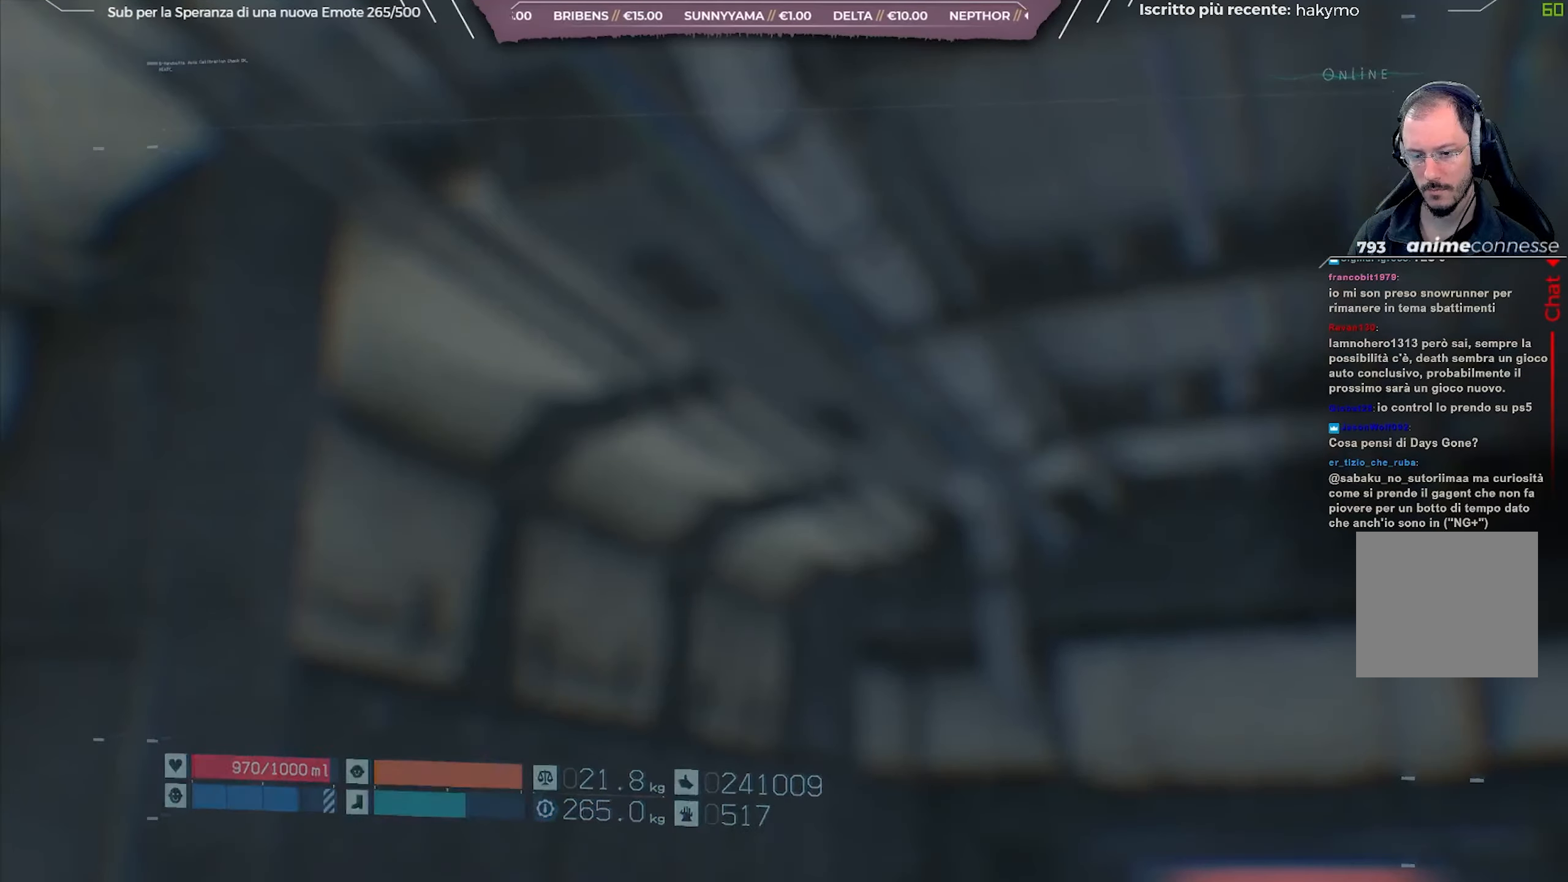
Gameplay with a controller (Xbox layout); each line is a JSON object with the inputs held at the frame after it. "events" lists button and stick changes between this image and that frame as [ms after this image, input, new state], when the widget could be followed in between.
{"buttons": ["B"], "left_stick": "center", "right_stick": "center", "events": [[117, "B", "down"], [200, "B", "up"], [267, "B", "down"], [383, "B", "up"], [450, "B", "down"]]}
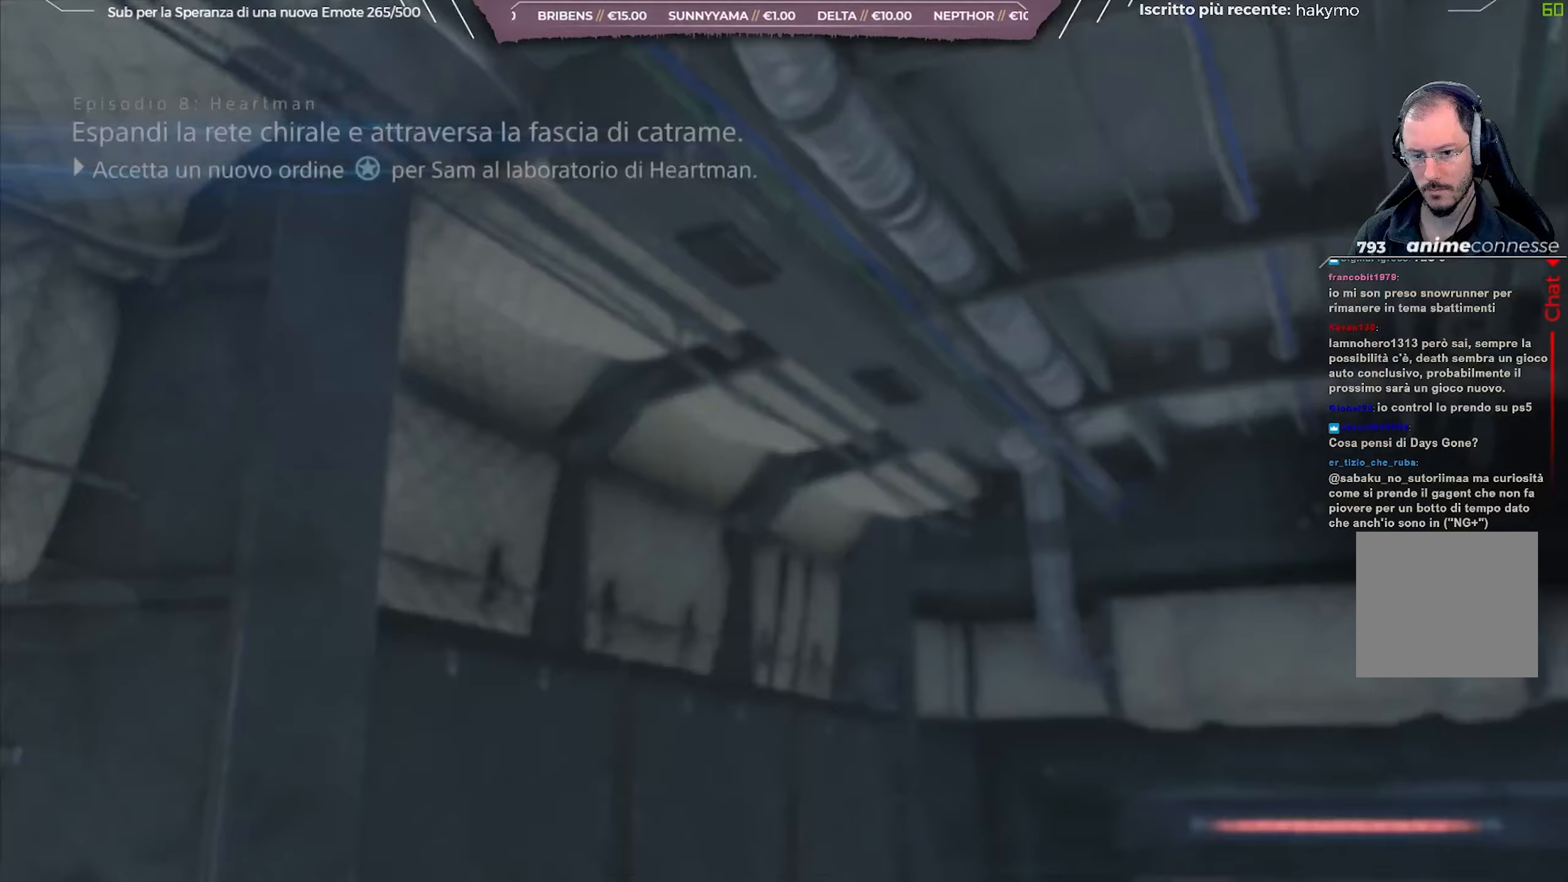
{"buttons": [], "left_stick": "center", "right_stick": "center", "events": [[33, "B", "up"], [117, "B", "down"], [200, "B", "up"], [283, "B", "down"], [400, "B", "up"]]}
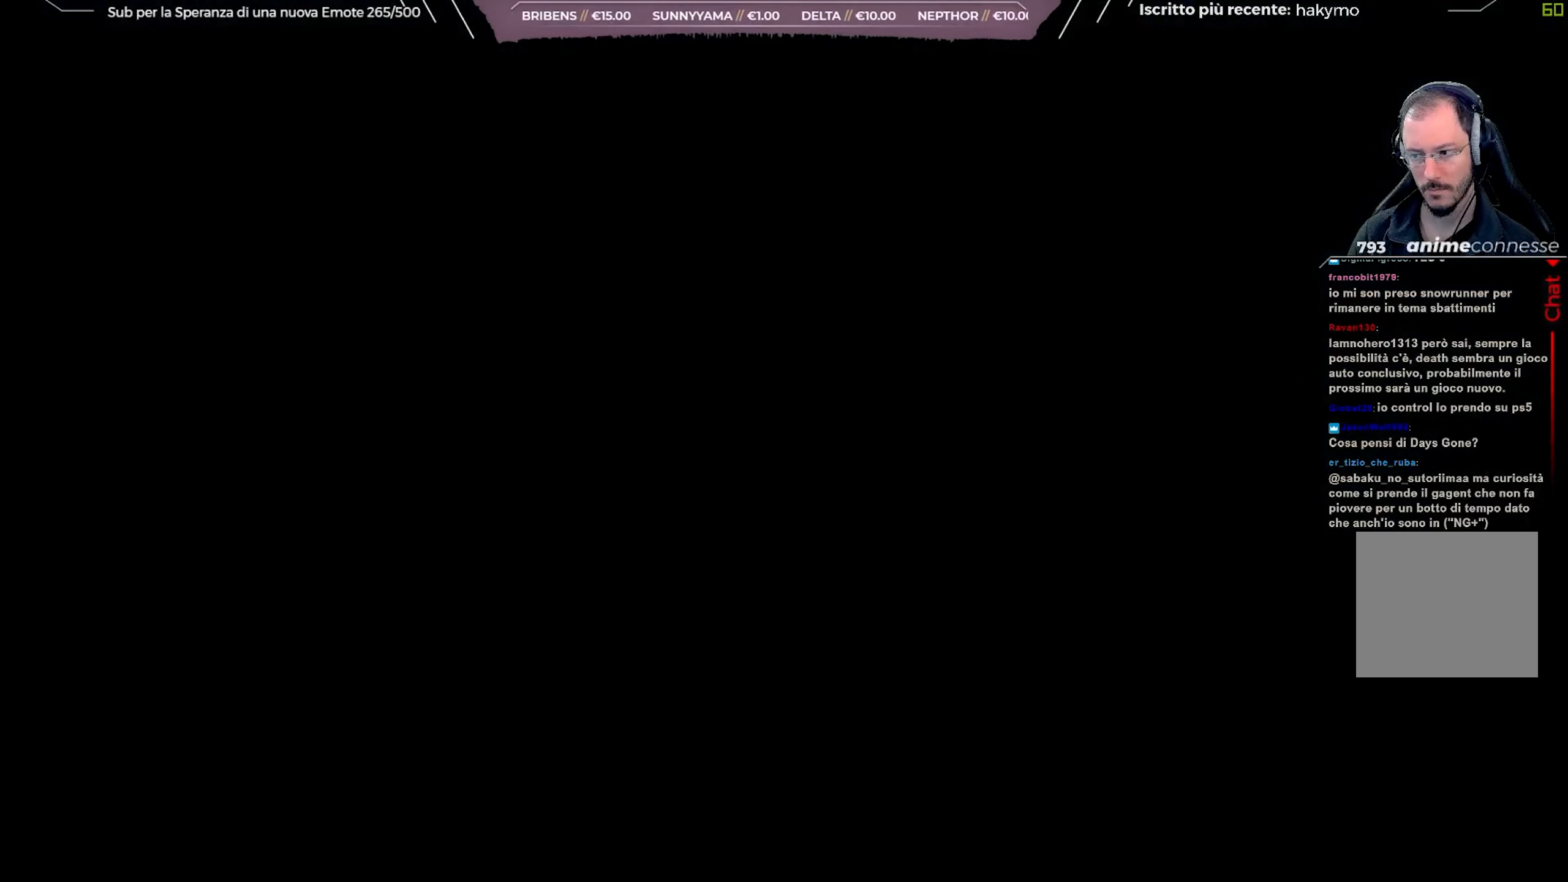
{"buttons": [], "left_stick": "center", "right_stick": "center", "events": []}
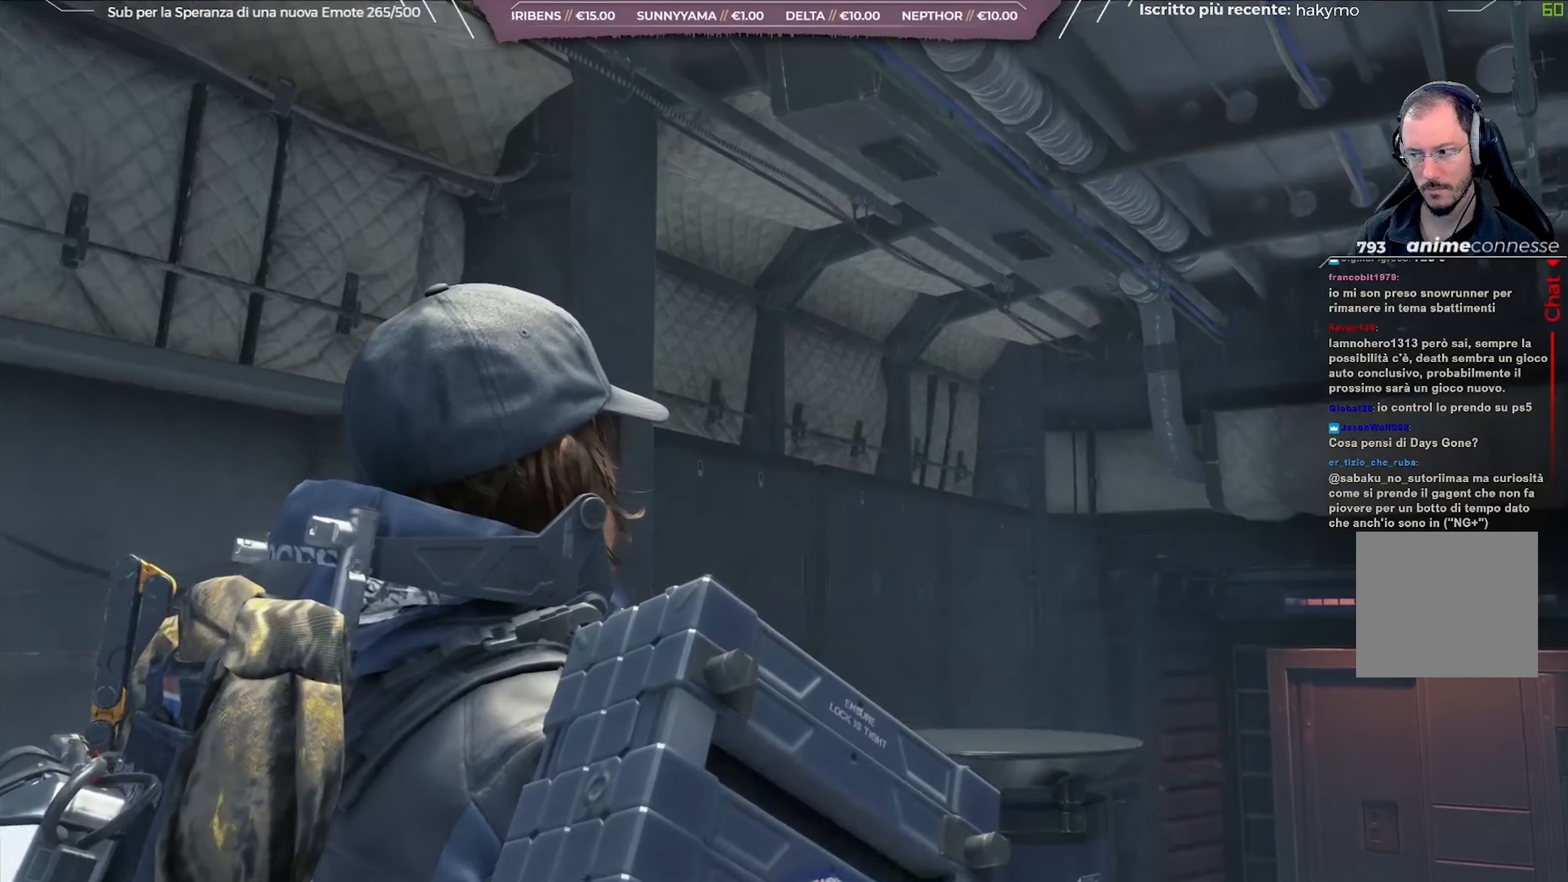
{"buttons": [], "left_stick": "center", "right_stick": "center", "events": []}
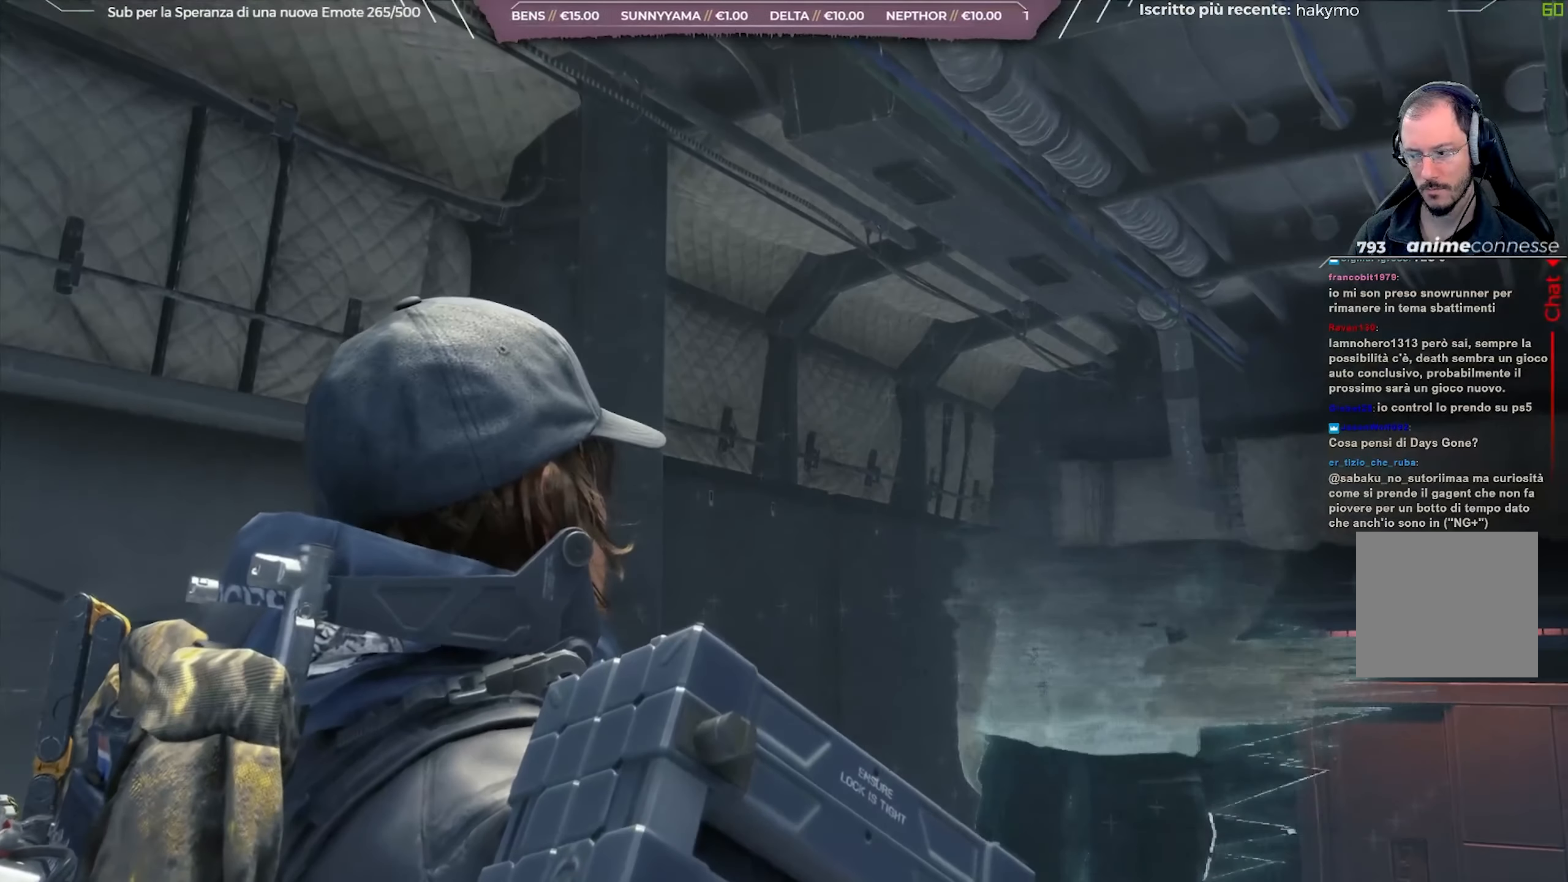
{"buttons": [], "left_stick": "center", "right_stick": "center", "events": []}
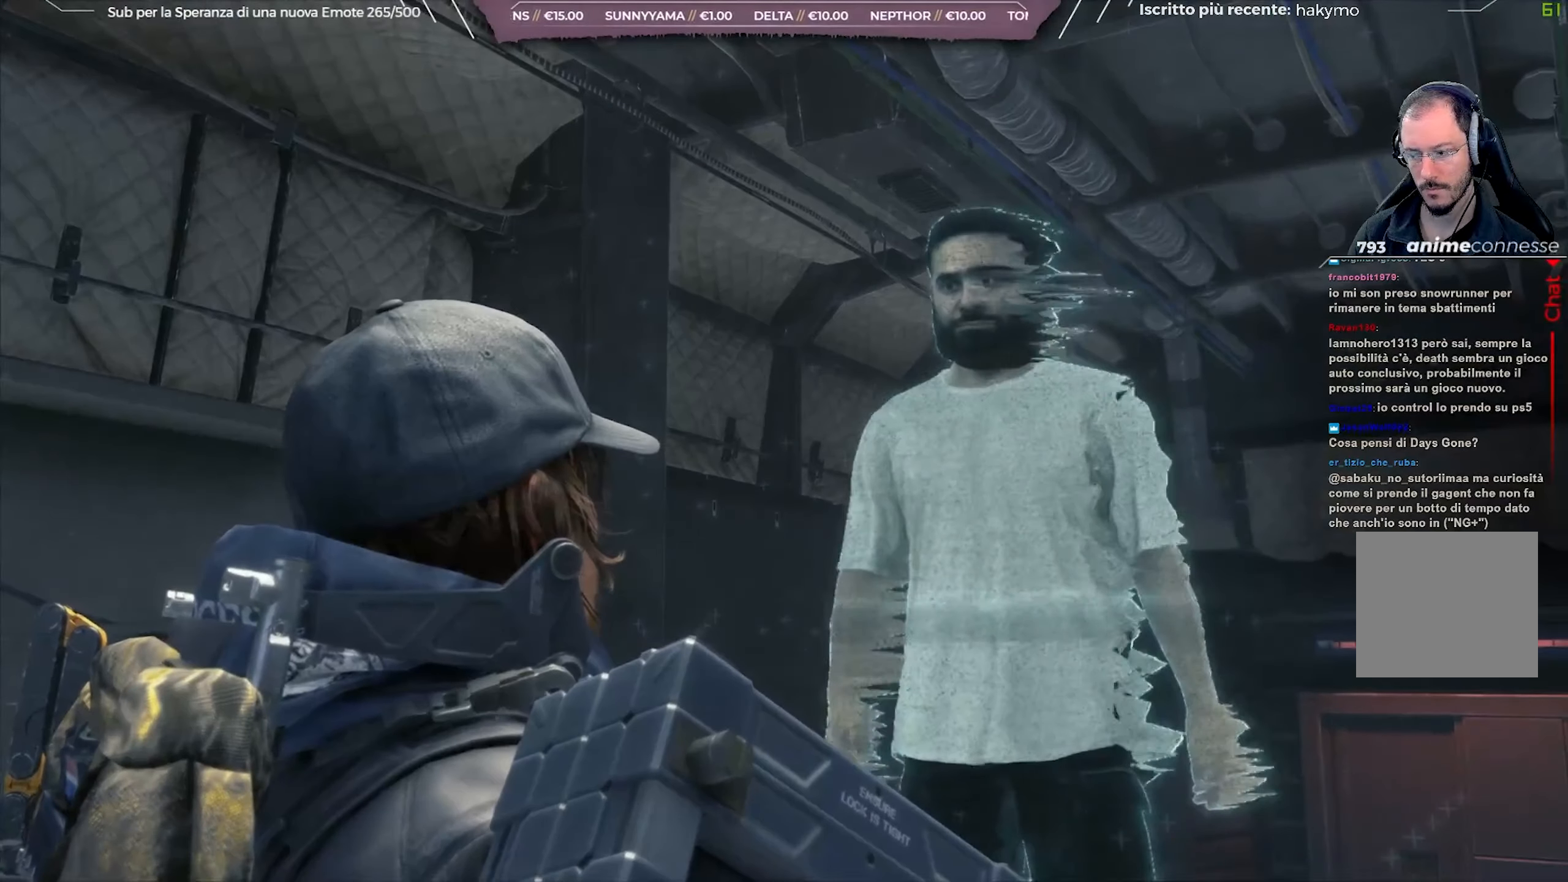
{"buttons": [], "left_stick": "center", "right_stick": "center", "events": []}
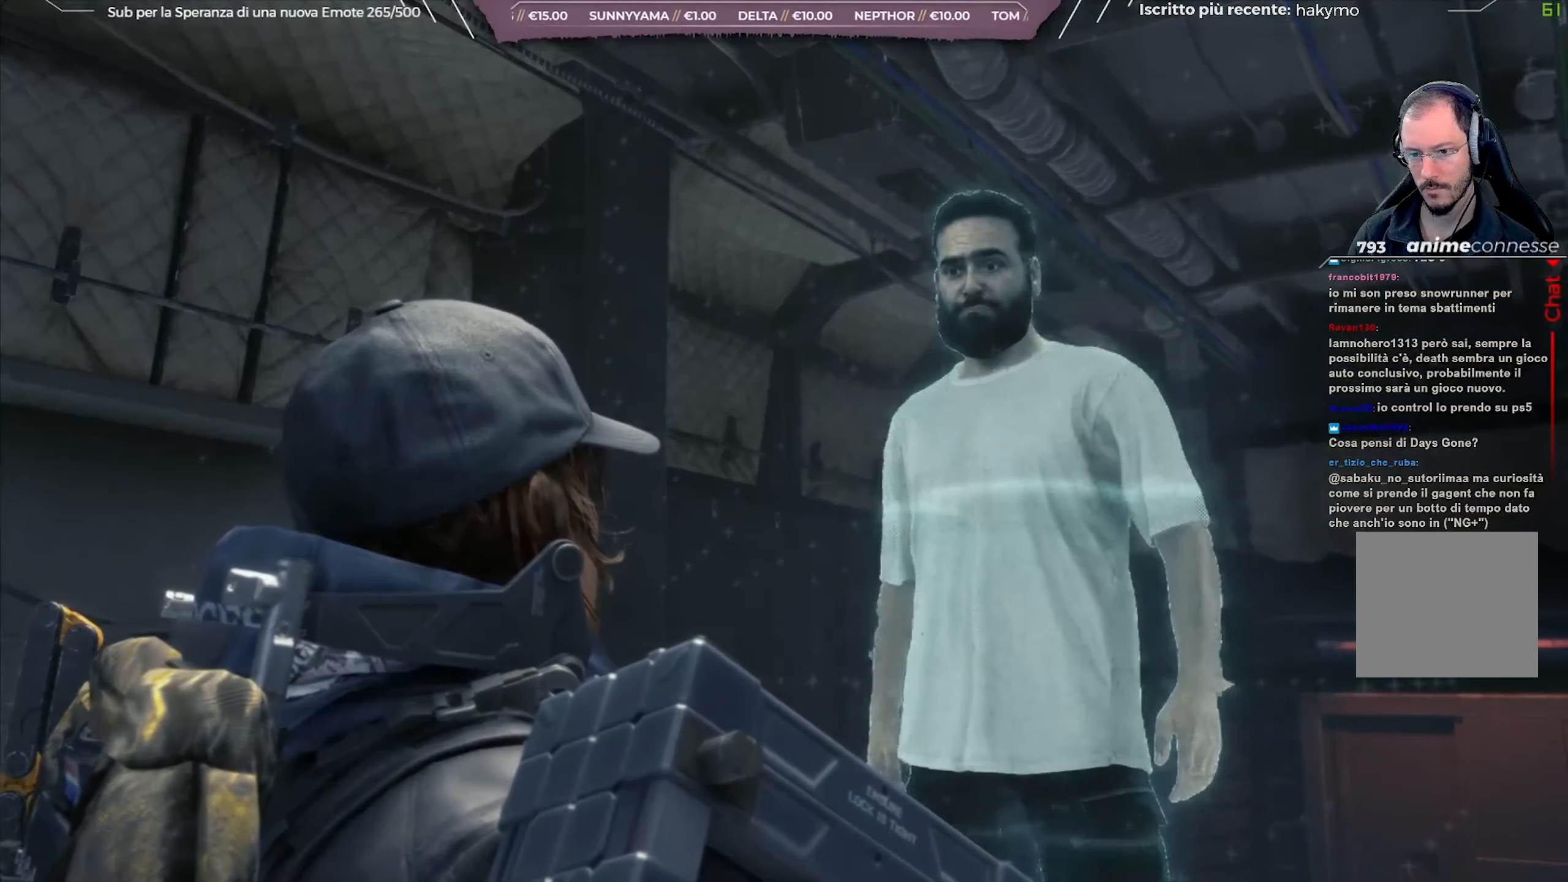
{"buttons": [], "left_stick": "center", "right_stick": "center", "events": []}
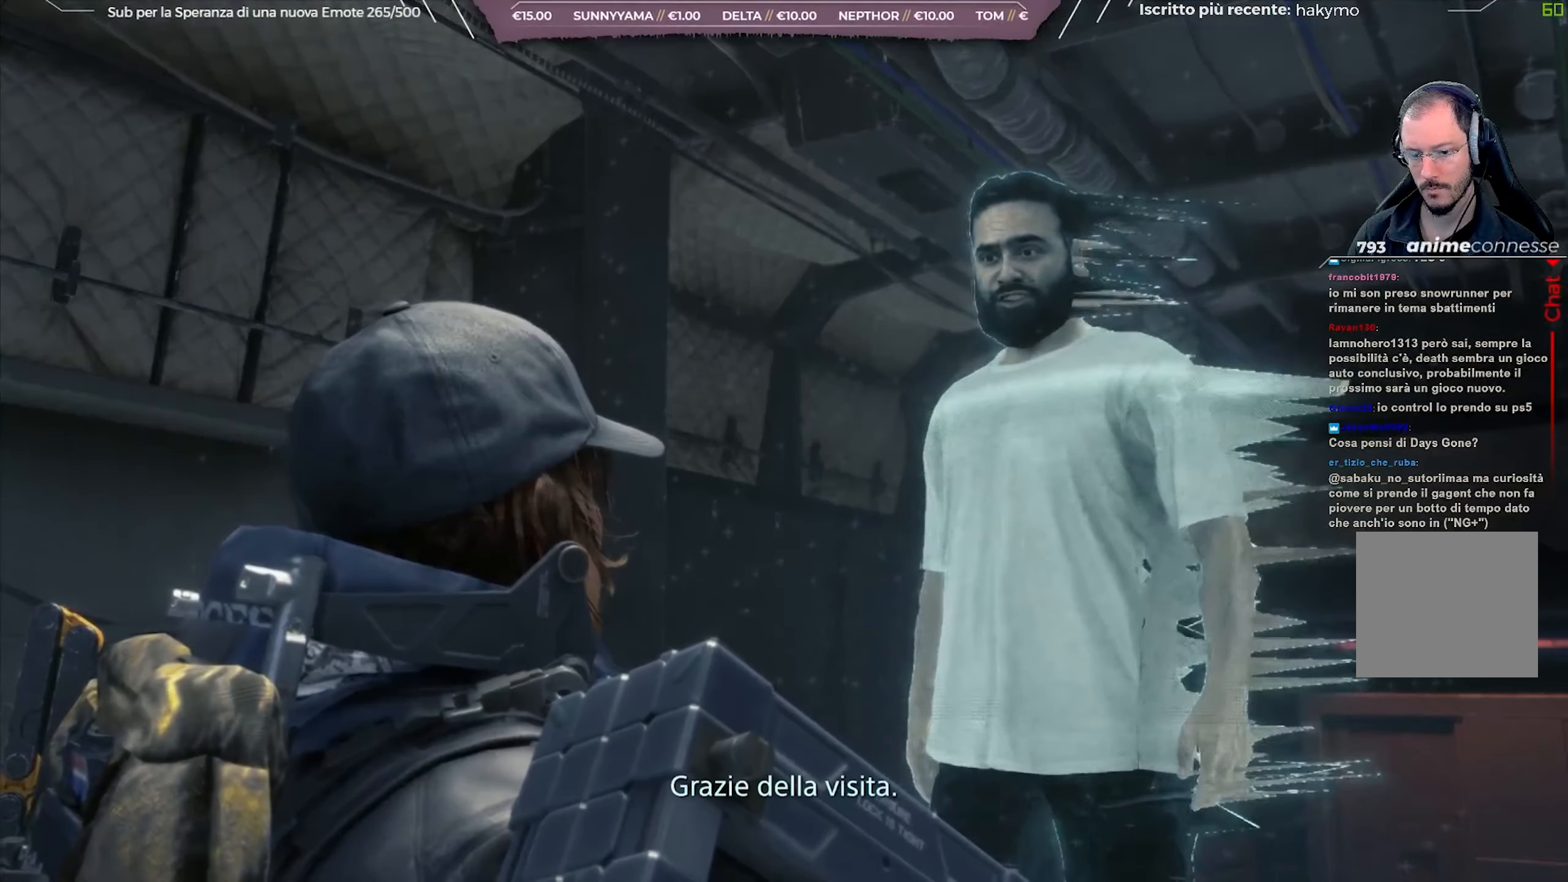
{"buttons": ["A"], "left_stick": "center", "right_stick": "center", "events": [[300, "A", "down"], [367, "A", "up"], [467, "A", "down"]]}
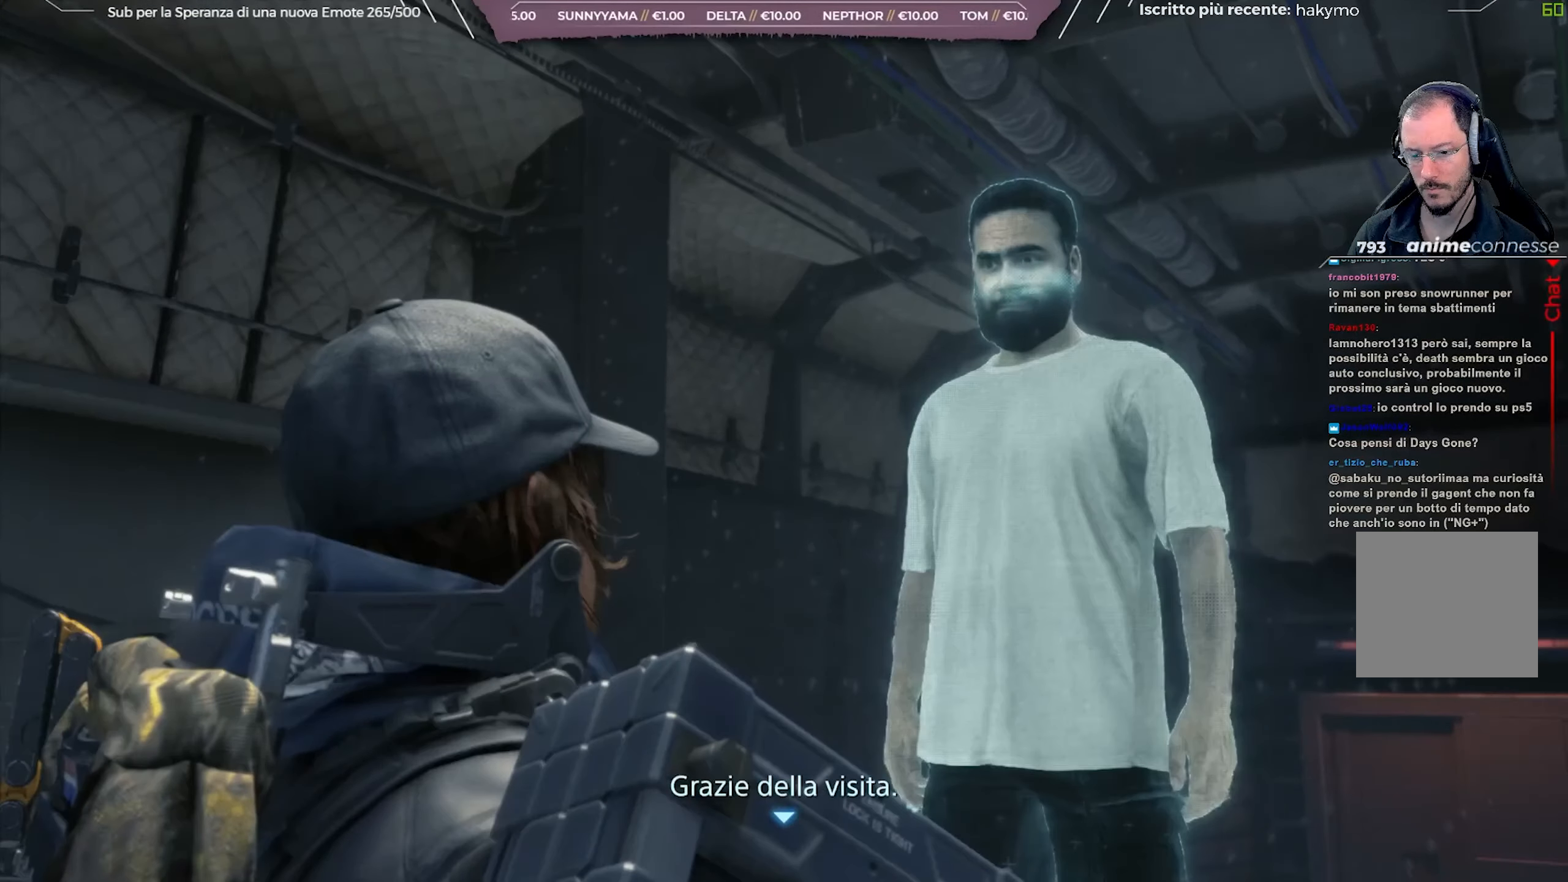
{"buttons": ["A"], "left_stick": "center", "right_stick": "center", "events": [[67, "A", "up"], [150, "A", "down"], [233, "A", "up"], [317, "A", "down"], [417, "A", "up"], [500, "A", "down"]]}
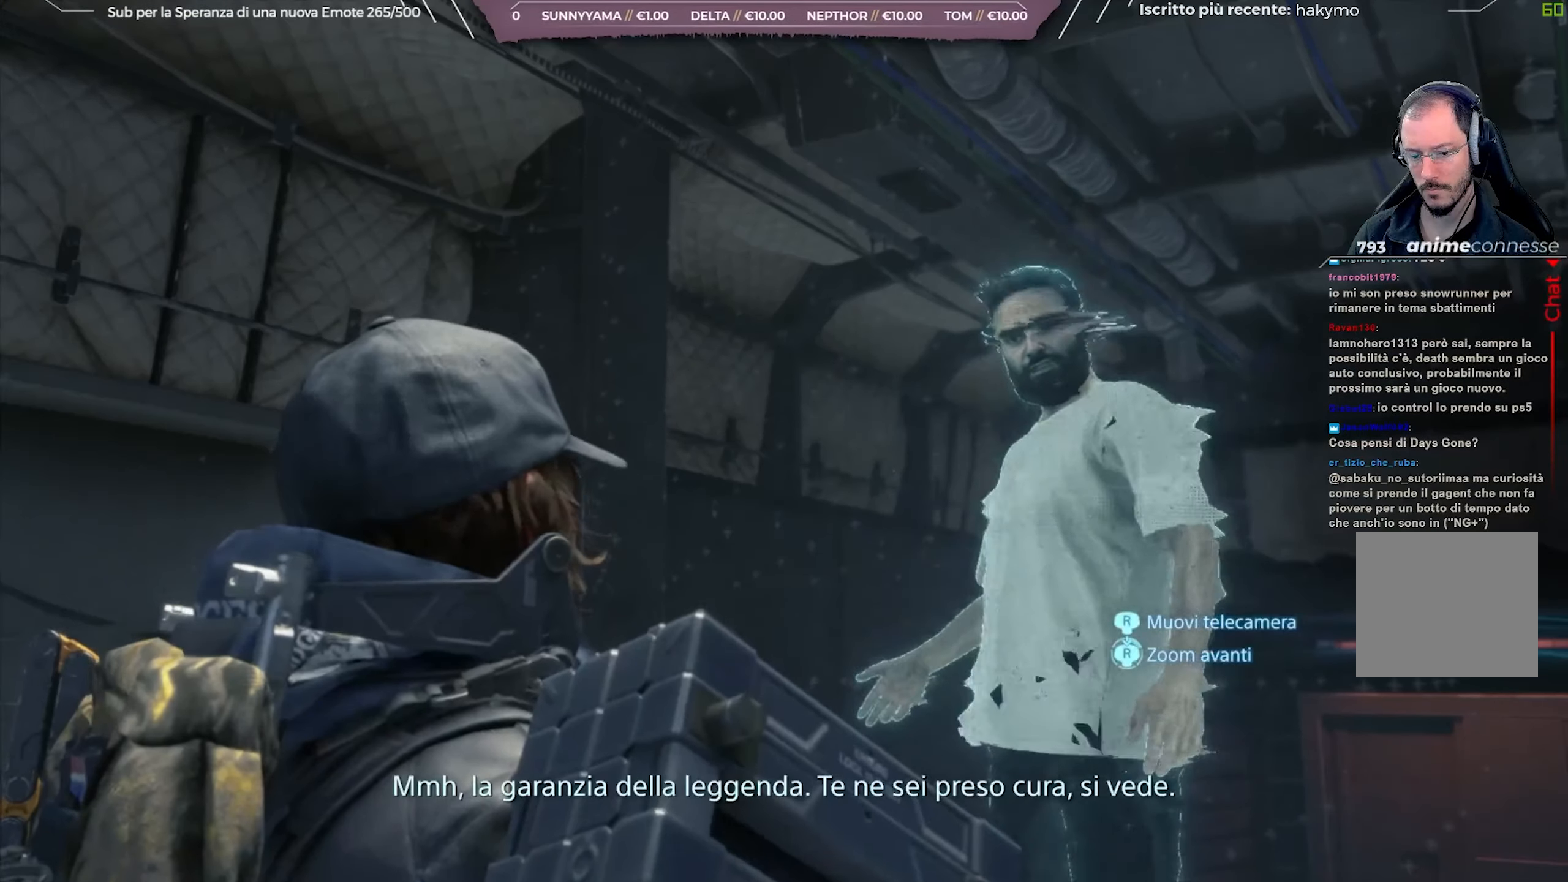
{"buttons": [], "left_stick": "center", "right_stick": "center", "events": [[100, "A", "up"], [200, "A", "down"], [283, "A", "up"], [383, "A", "down"], [467, "A", "up"]]}
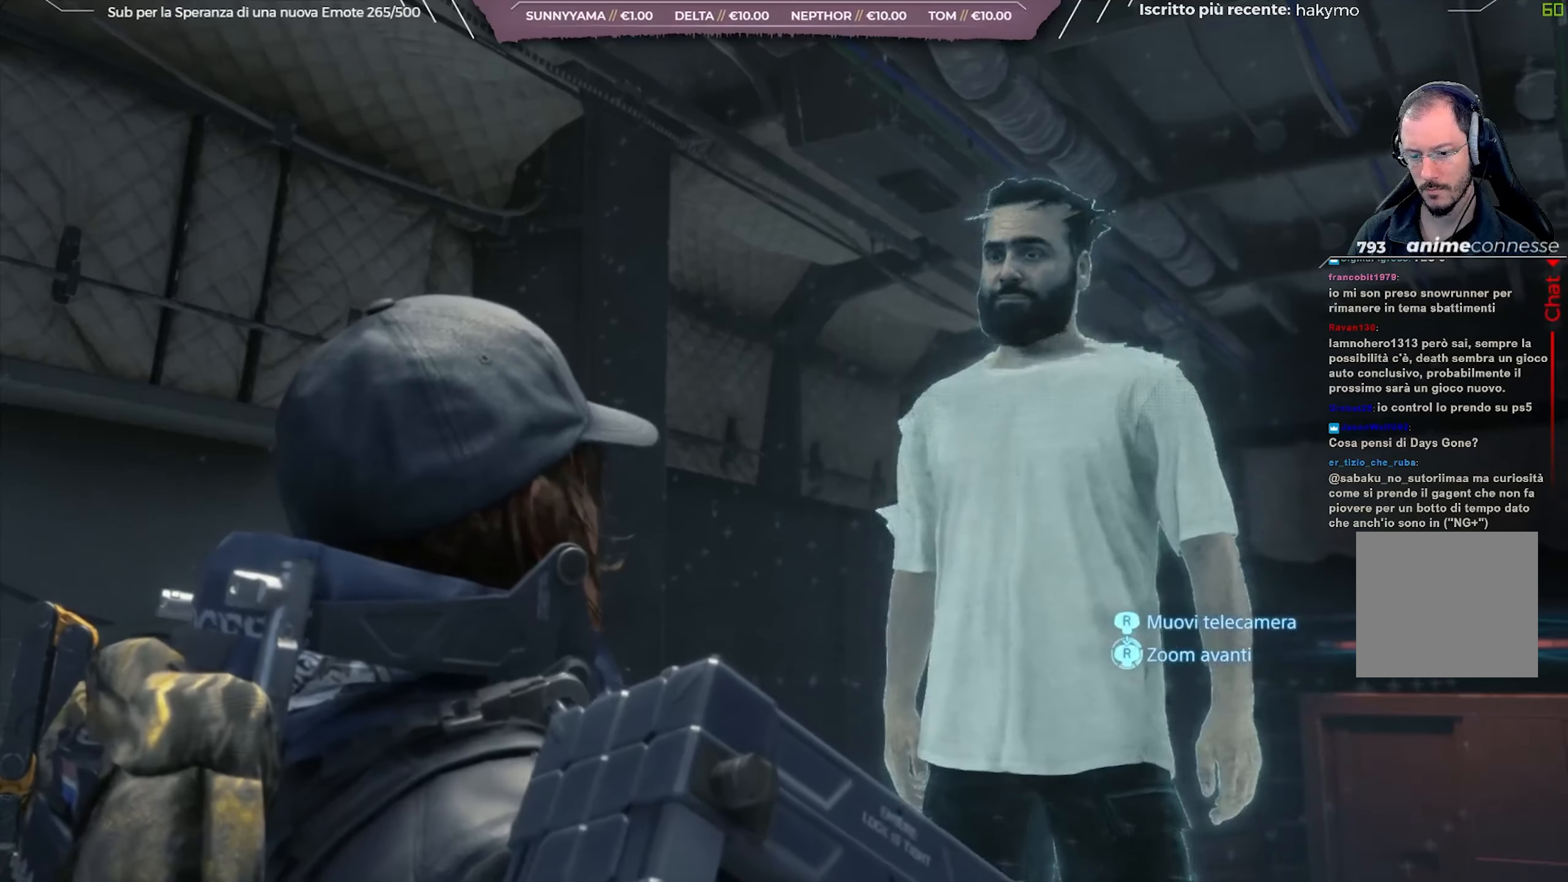
{"buttons": ["A"], "left_stick": "center", "right_stick": "center", "events": [[50, "A", "down"], [167, "A", "up"], [233, "A", "down"], [350, "A", "up"], [433, "A", "down"]]}
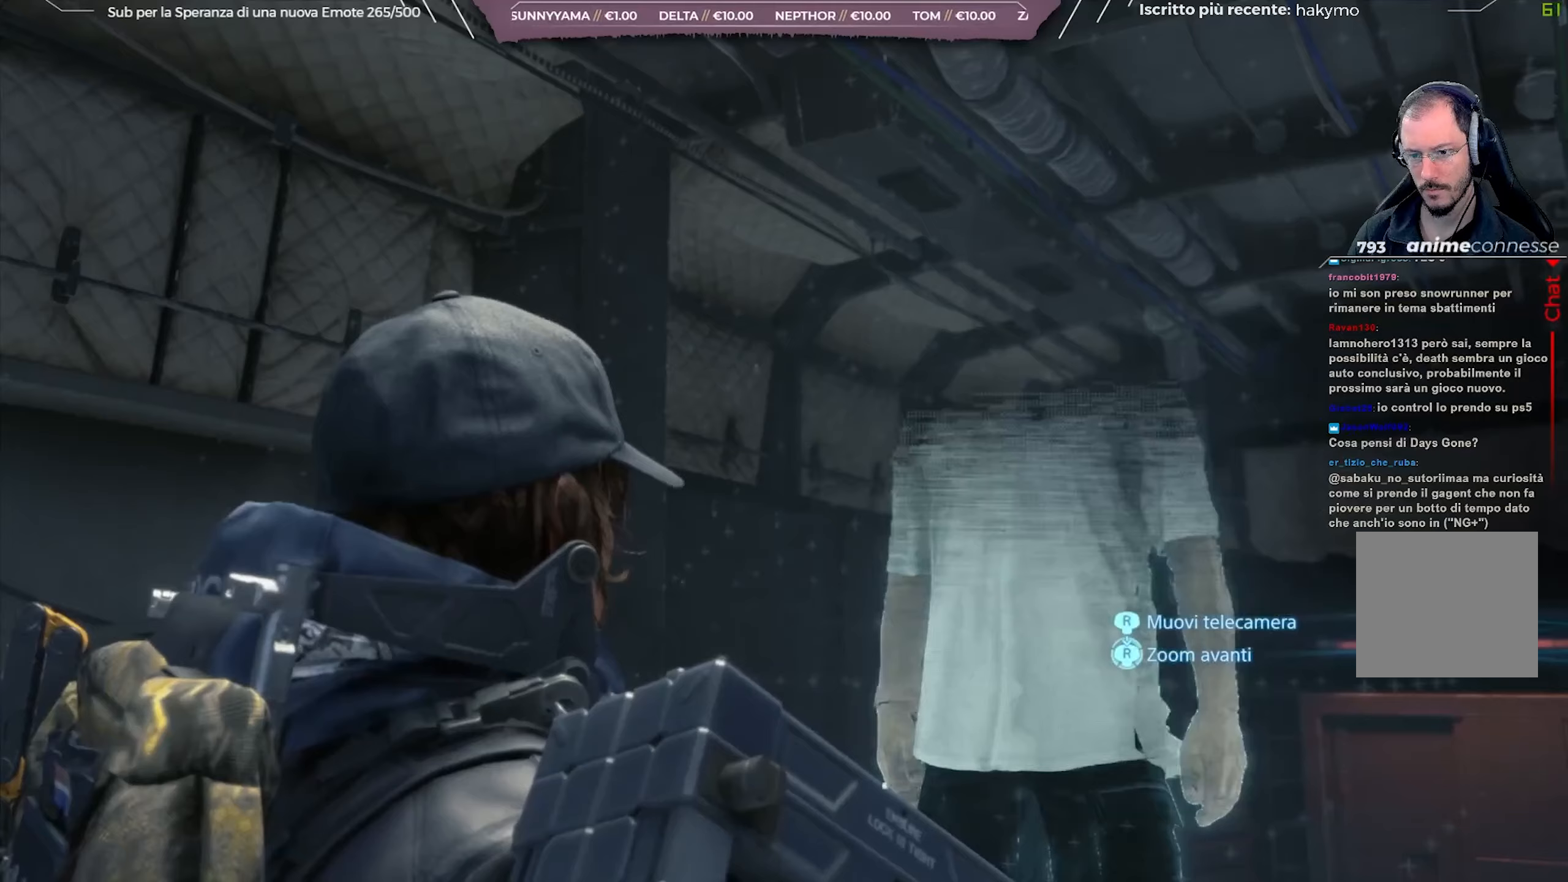
{"buttons": [], "left_stick": "center", "right_stick": "center", "events": [[33, "A", "up"]]}
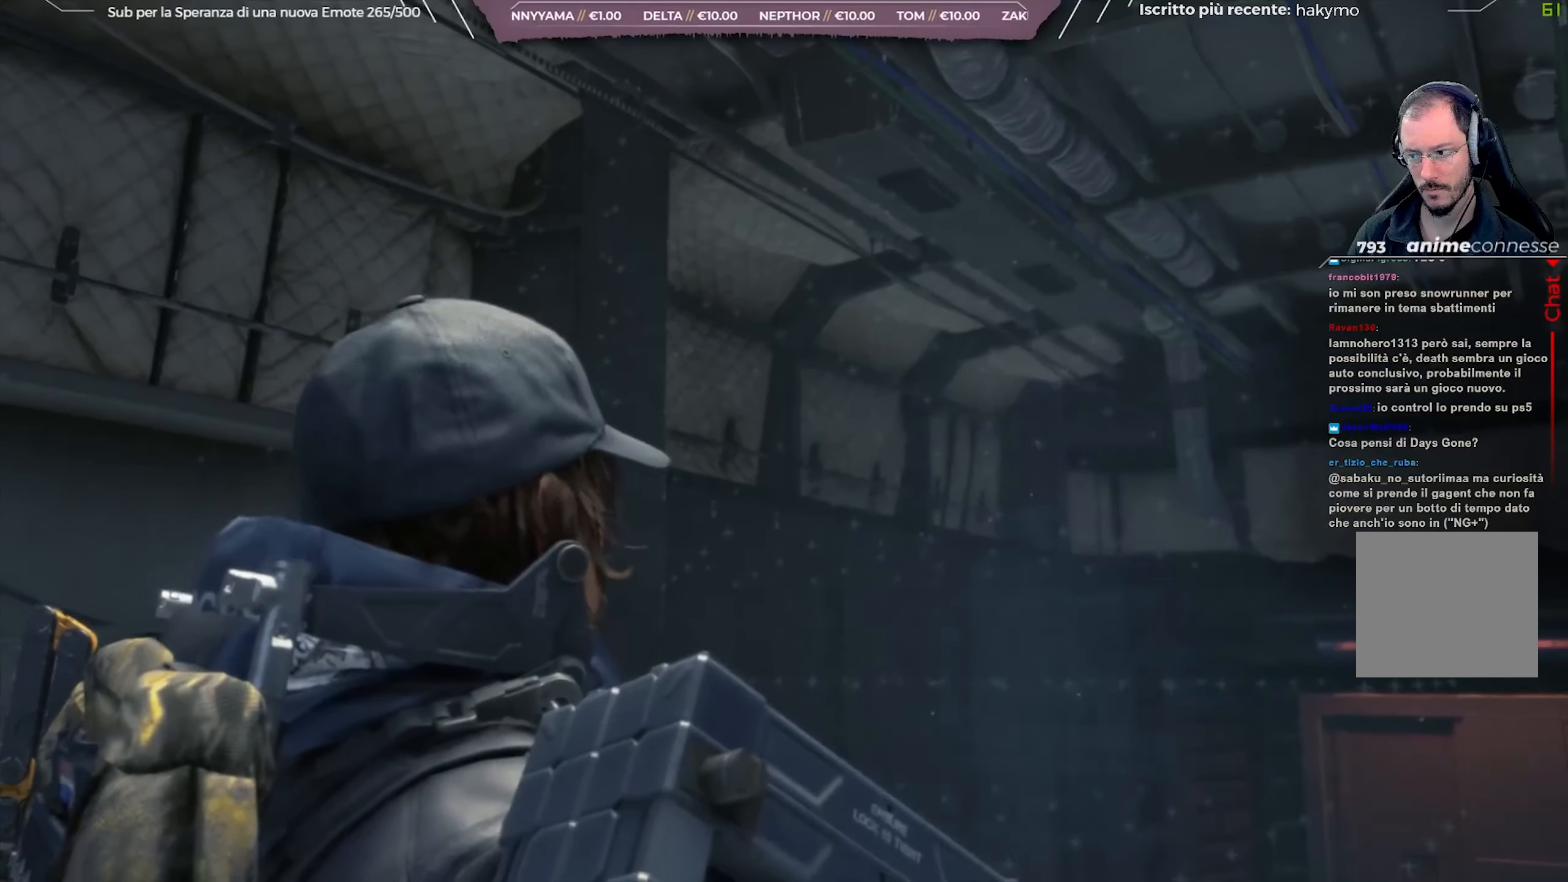
{"buttons": [], "left_stick": "center", "right_stick": "center", "events": []}
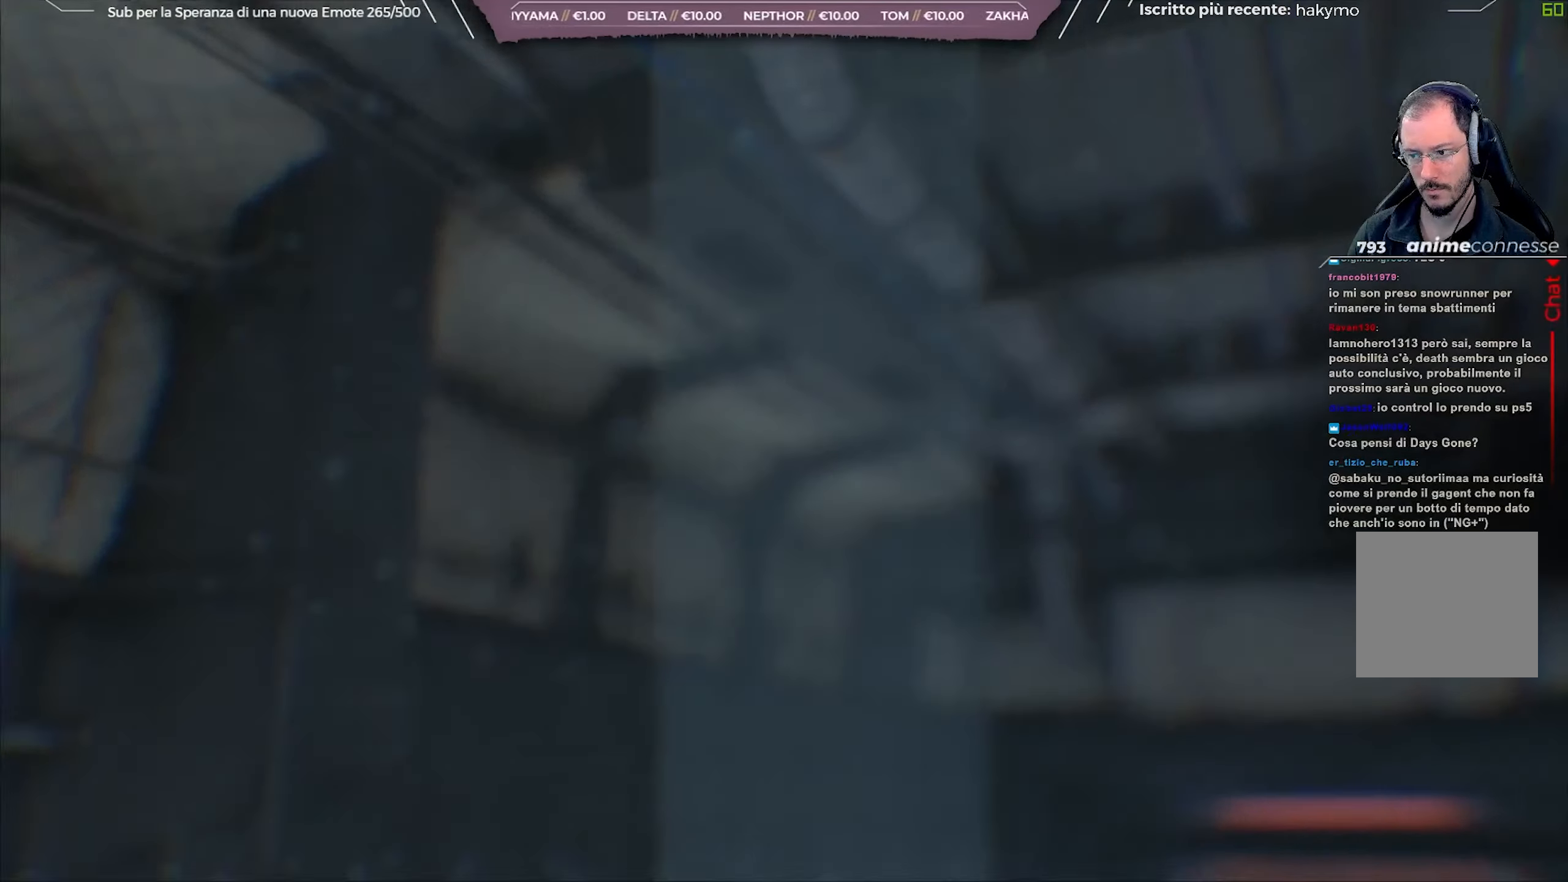
{"buttons": [], "left_stick": "center", "right_stick": "center", "events": []}
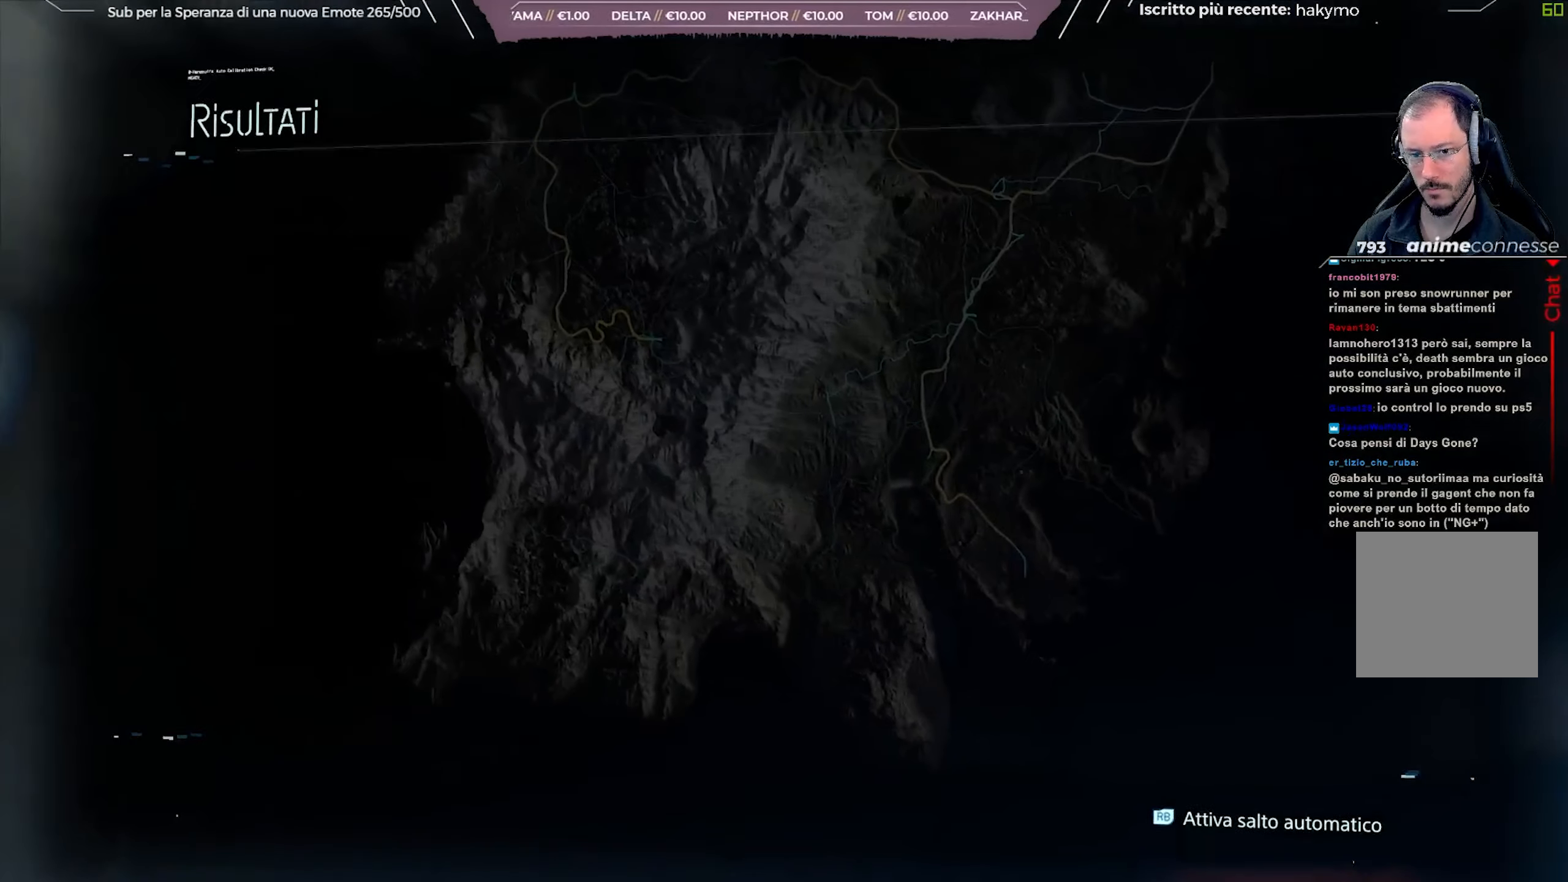
{"buttons": [], "left_stick": "center", "right_stick": "center", "events": []}
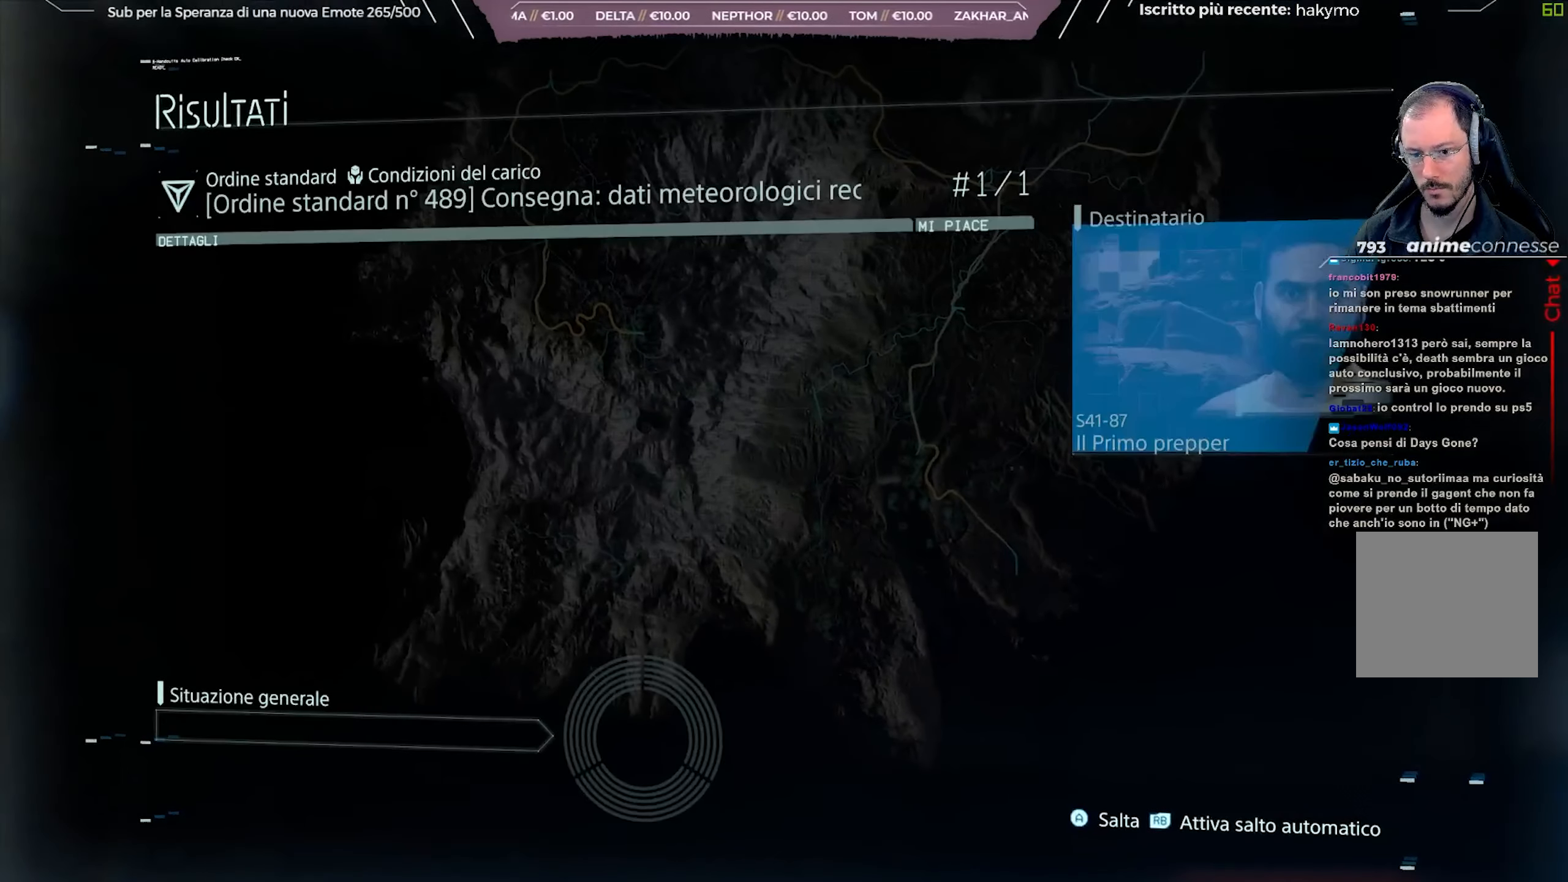
{"buttons": [], "left_stick": "center", "right_stick": "center", "events": [[183, "R1", "down"], [250, "R1", "up"]]}
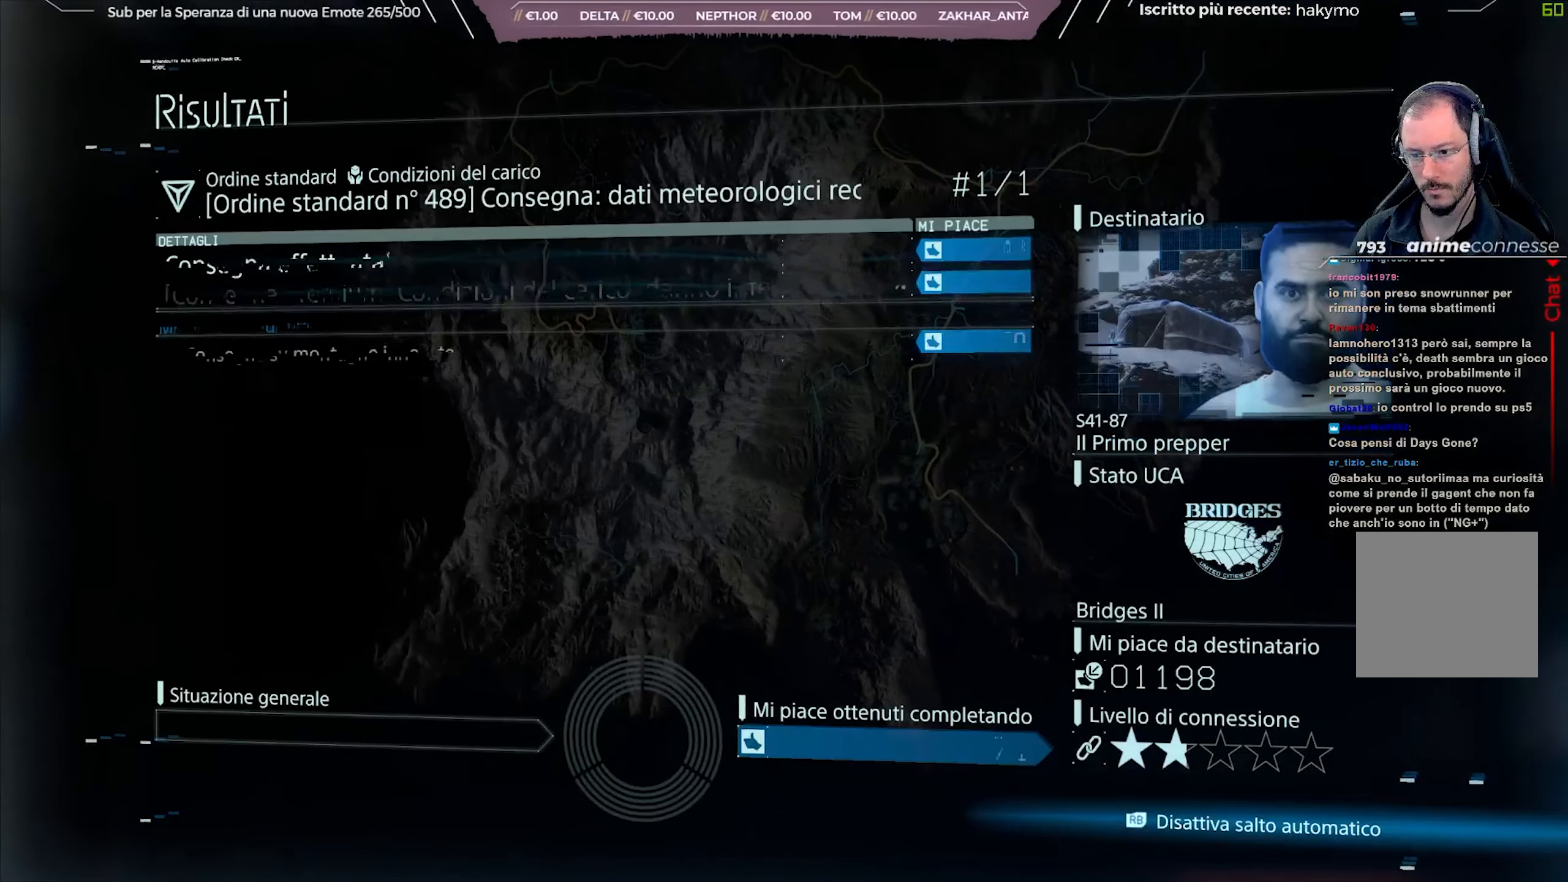
{"buttons": [], "left_stick": "center", "right_stick": "center", "events": []}
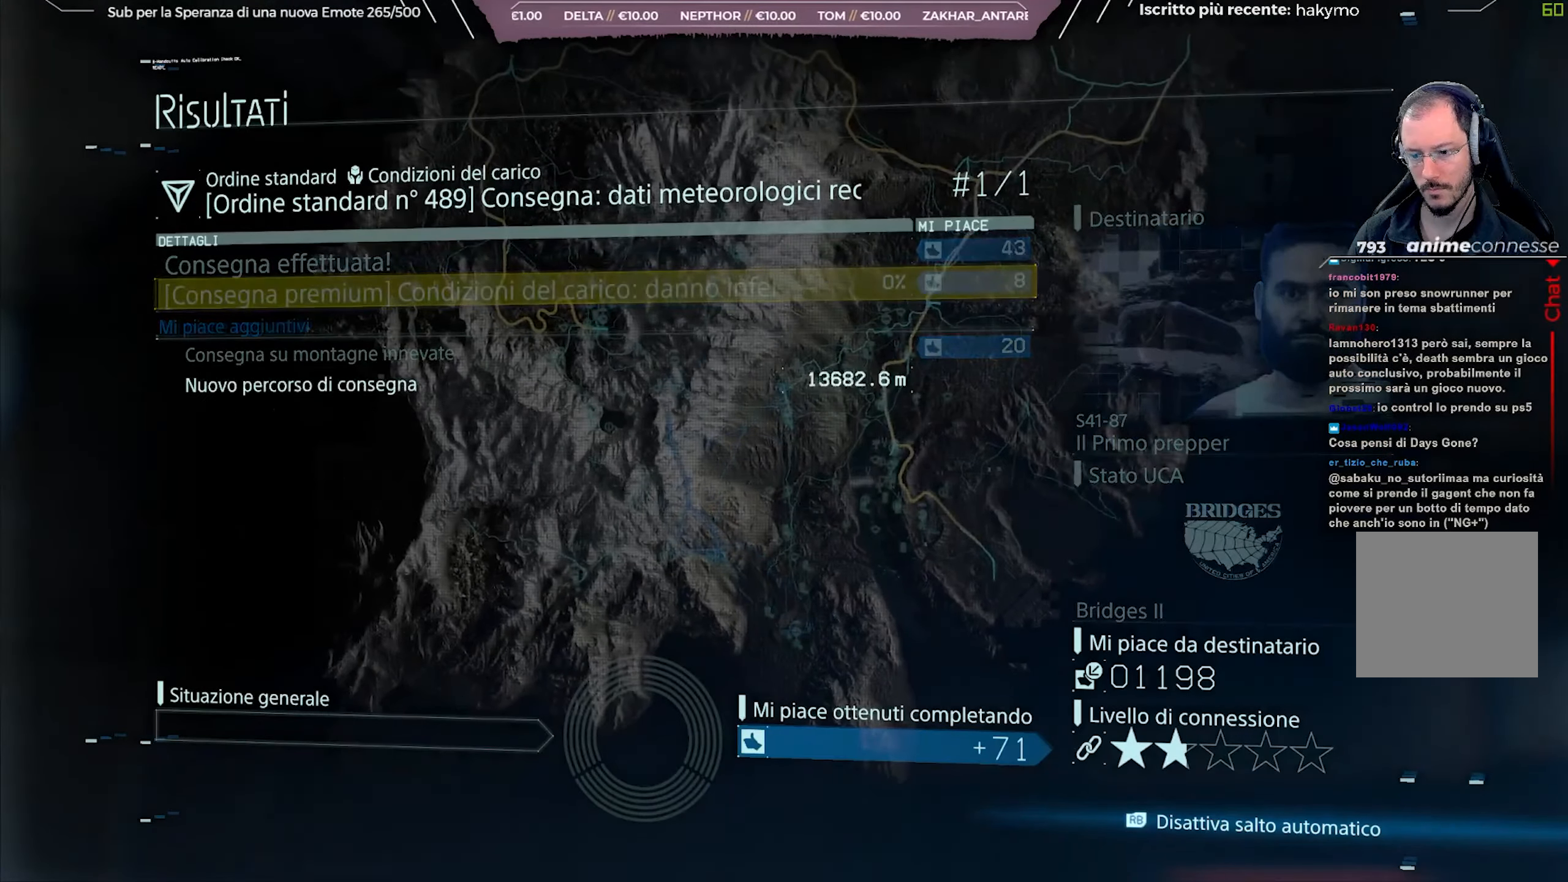
{"buttons": [], "left_stick": "center", "right_stick": "center", "events": []}
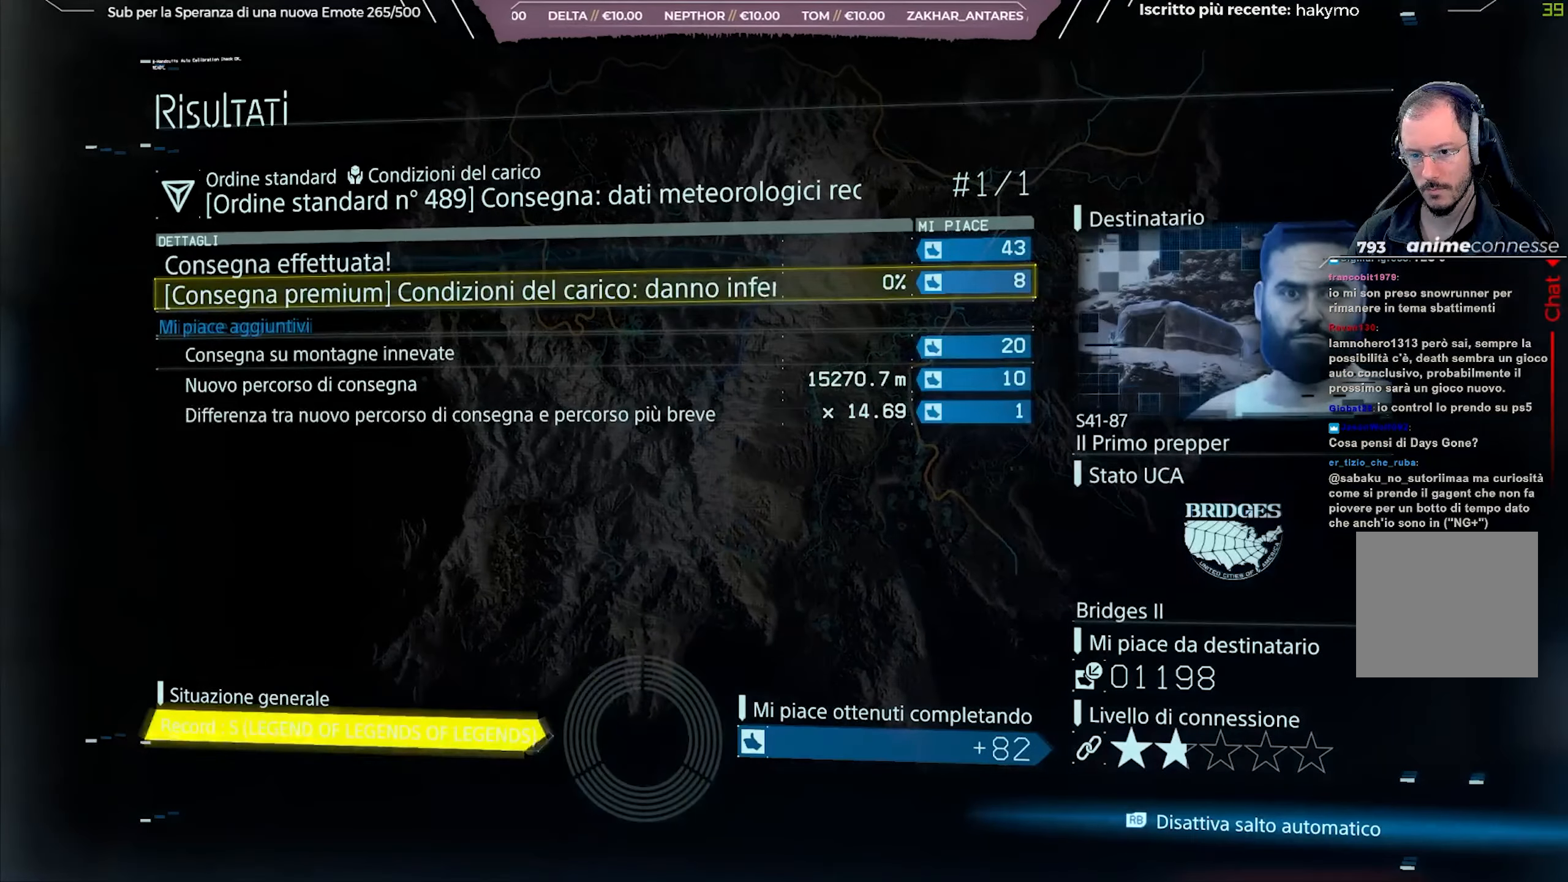
{"buttons": [], "left_stick": "center", "right_stick": "center", "events": []}
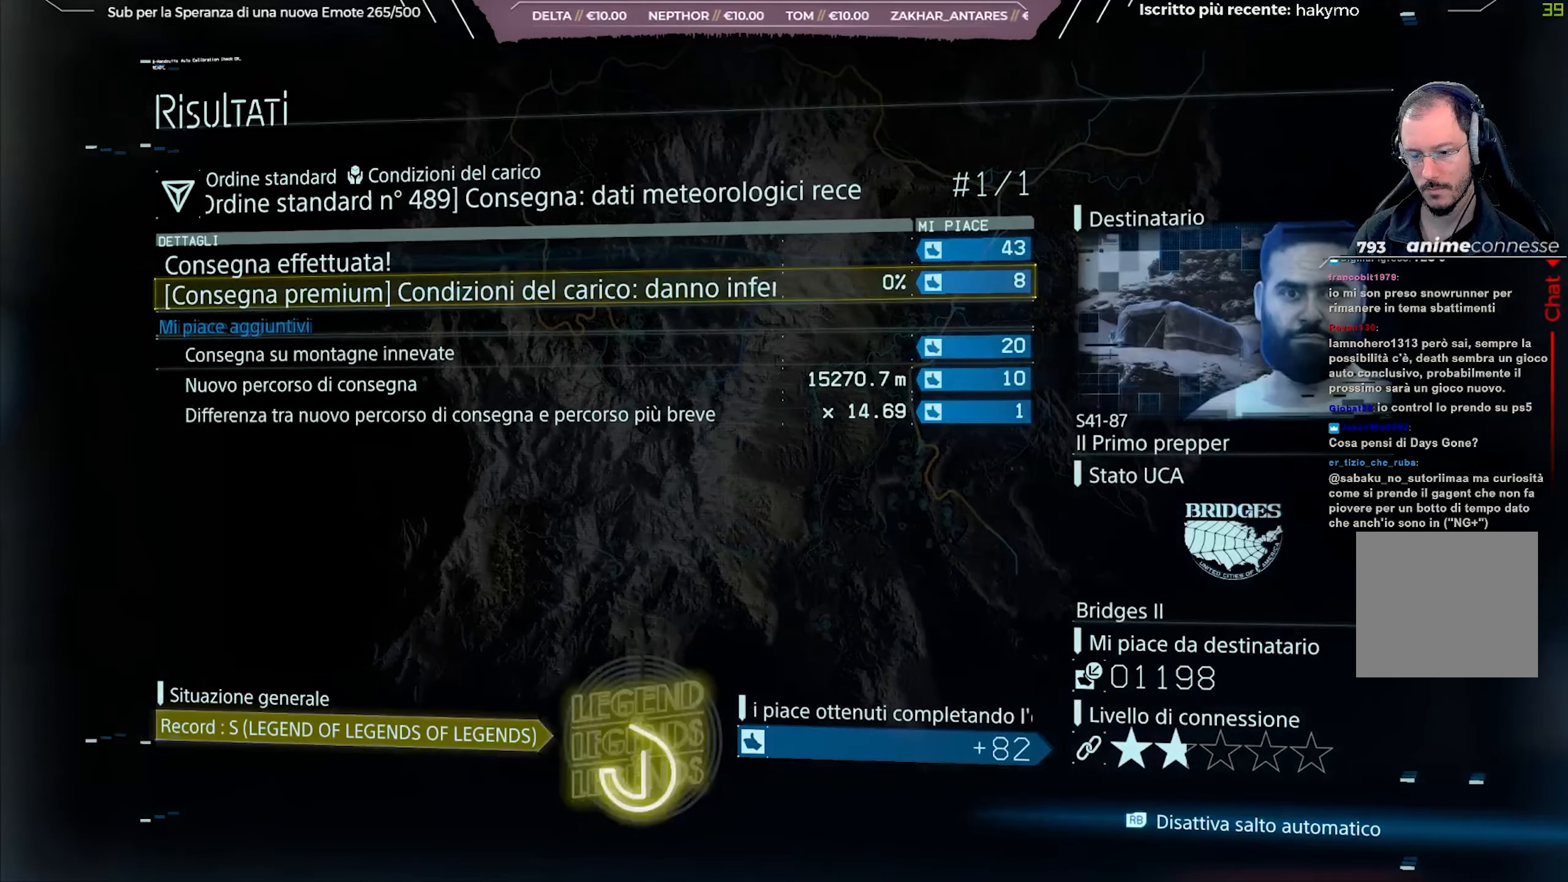
{"buttons": [], "left_stick": "center", "right_stick": "center", "events": []}
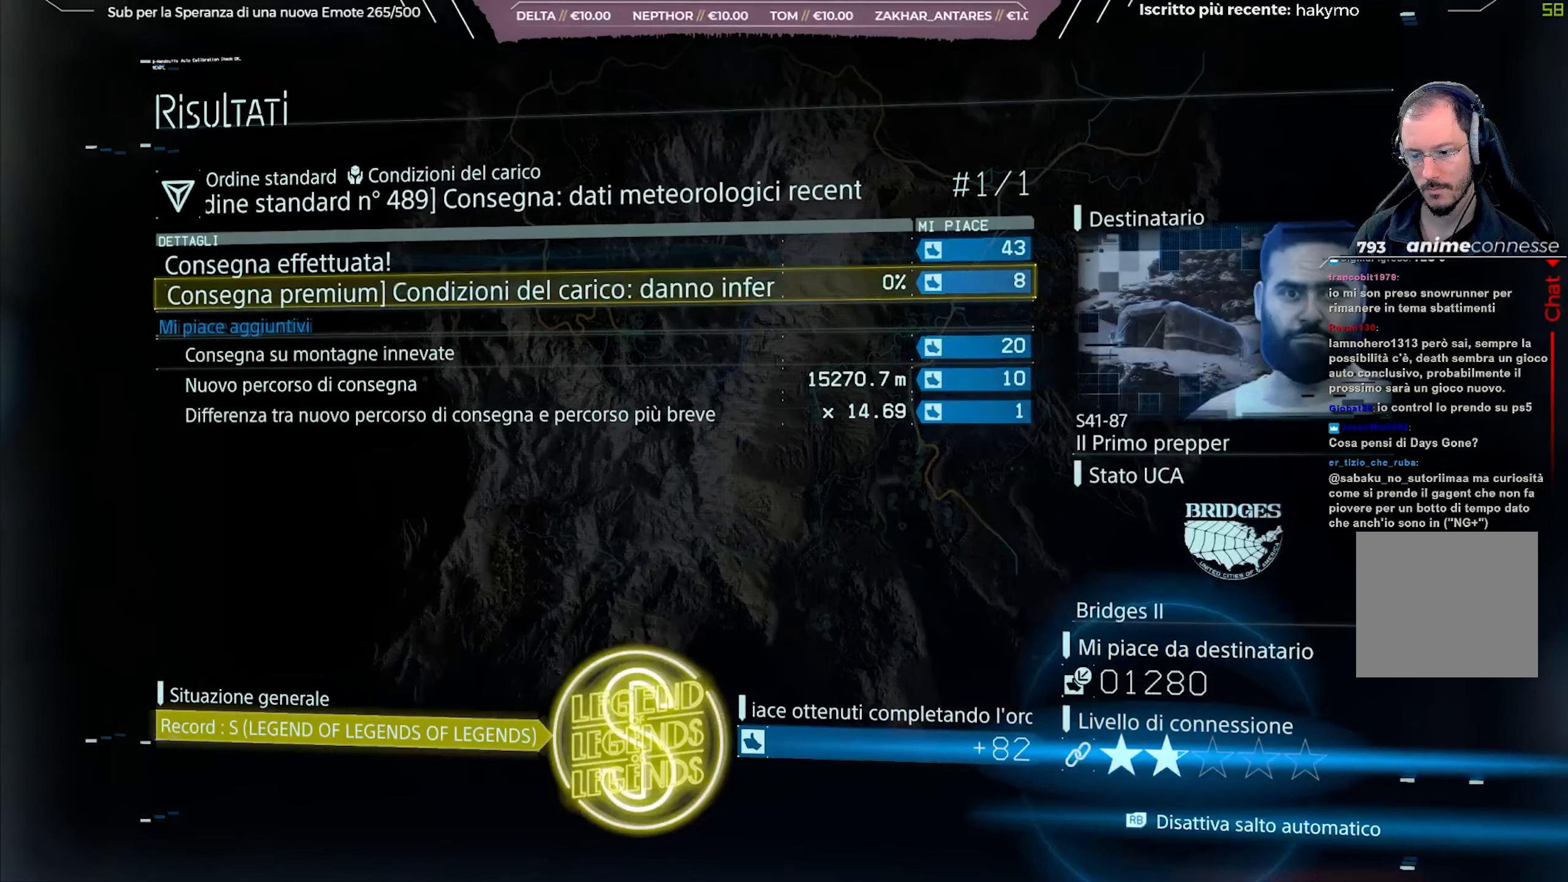
{"buttons": [], "left_stick": "center", "right_stick": "center", "events": []}
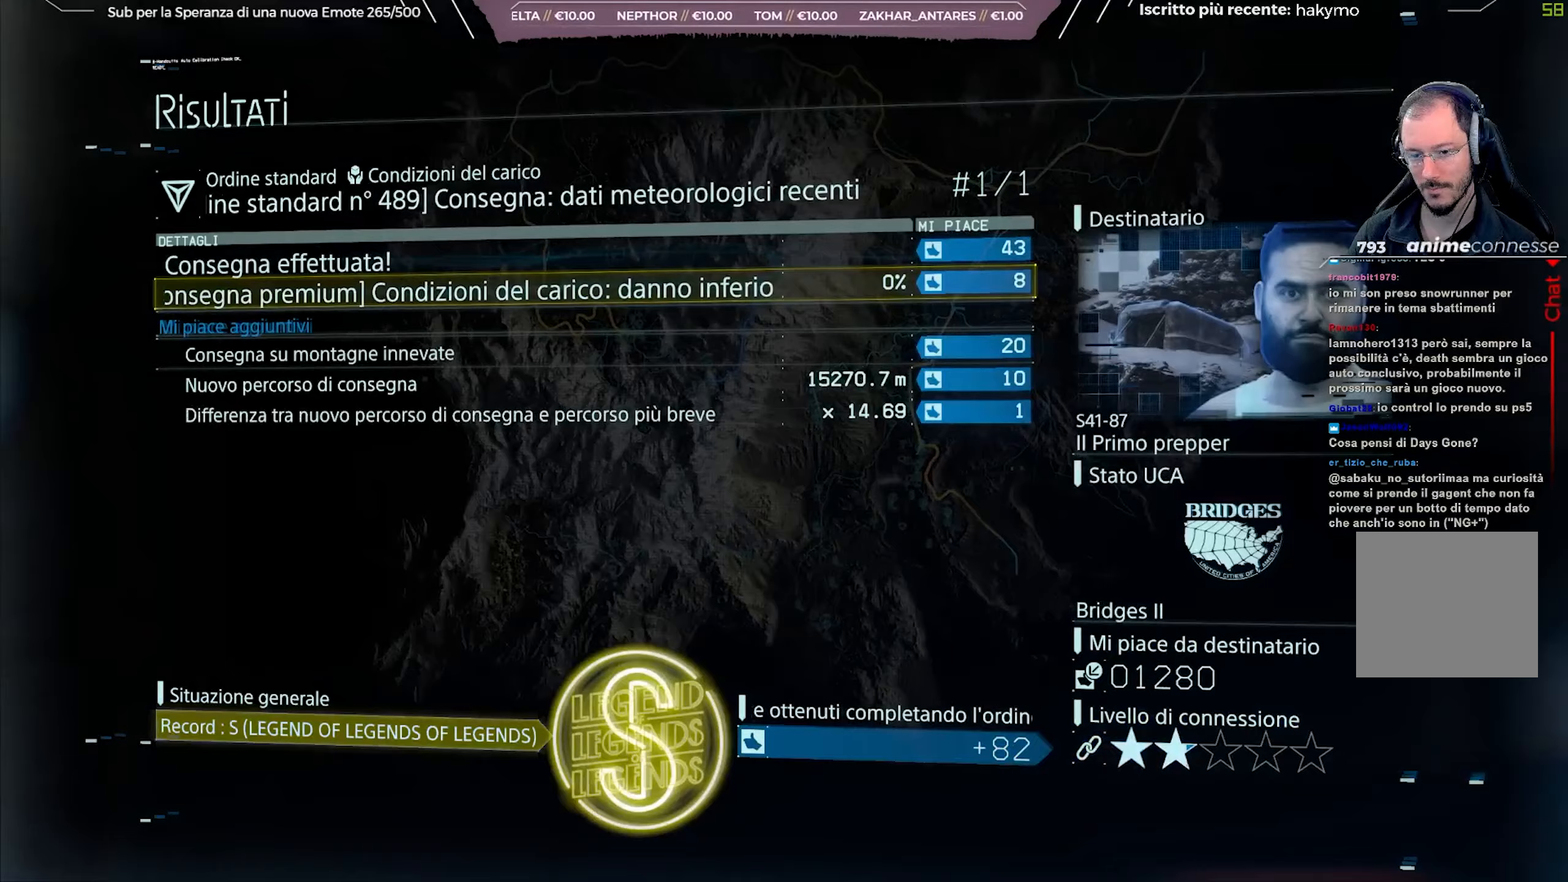
{"buttons": [], "left_stick": "center", "right_stick": "center", "events": []}
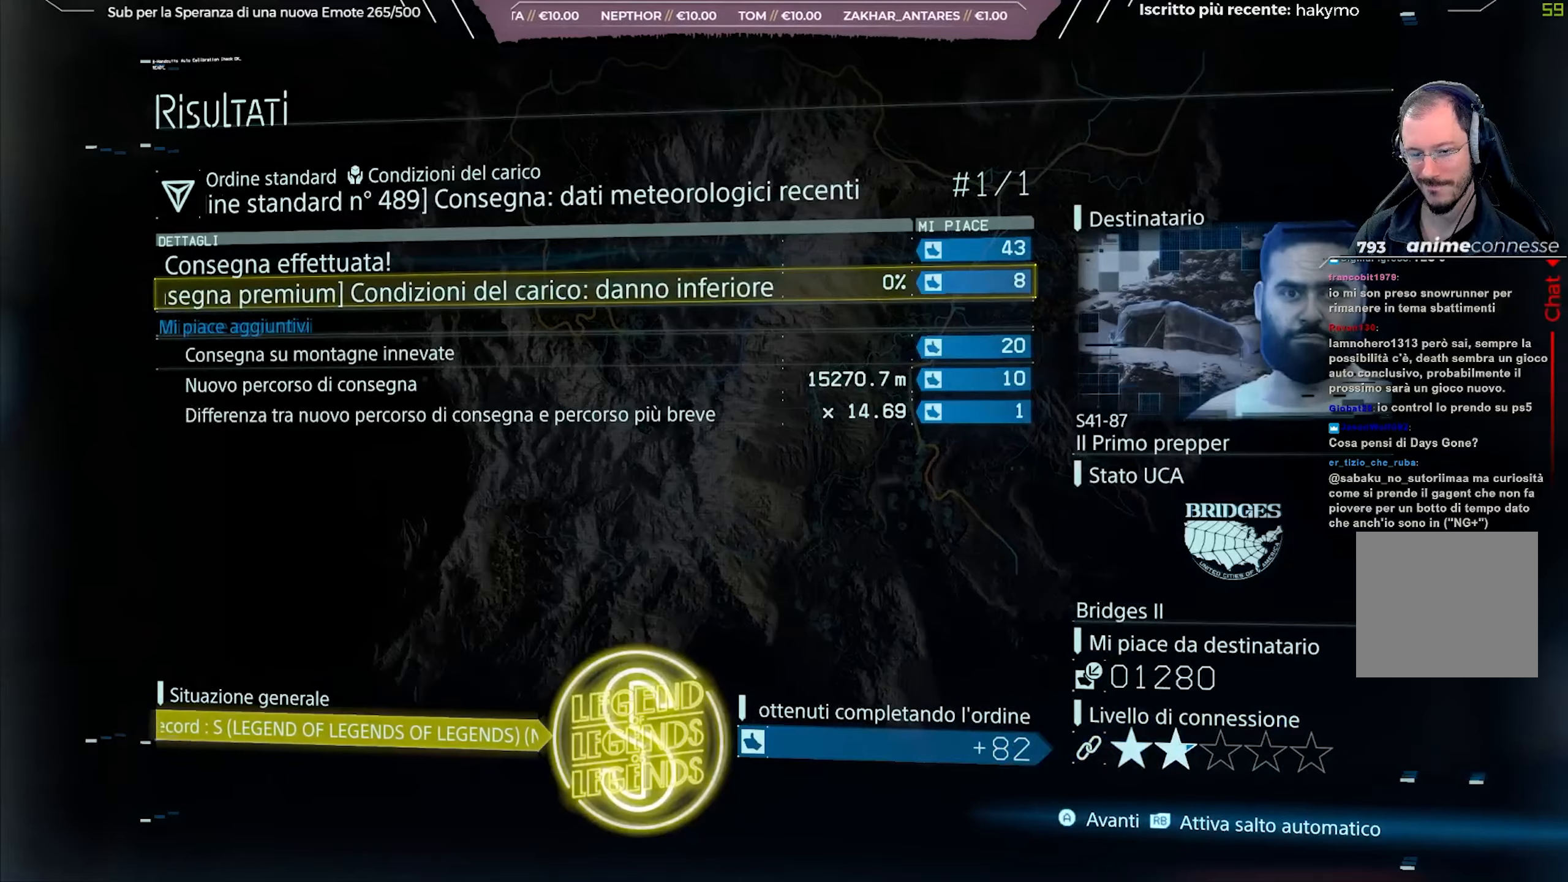
{"buttons": [], "left_stick": "center", "right_stick": "center", "events": [[183, "A", "down"], [283, "A", "up"]]}
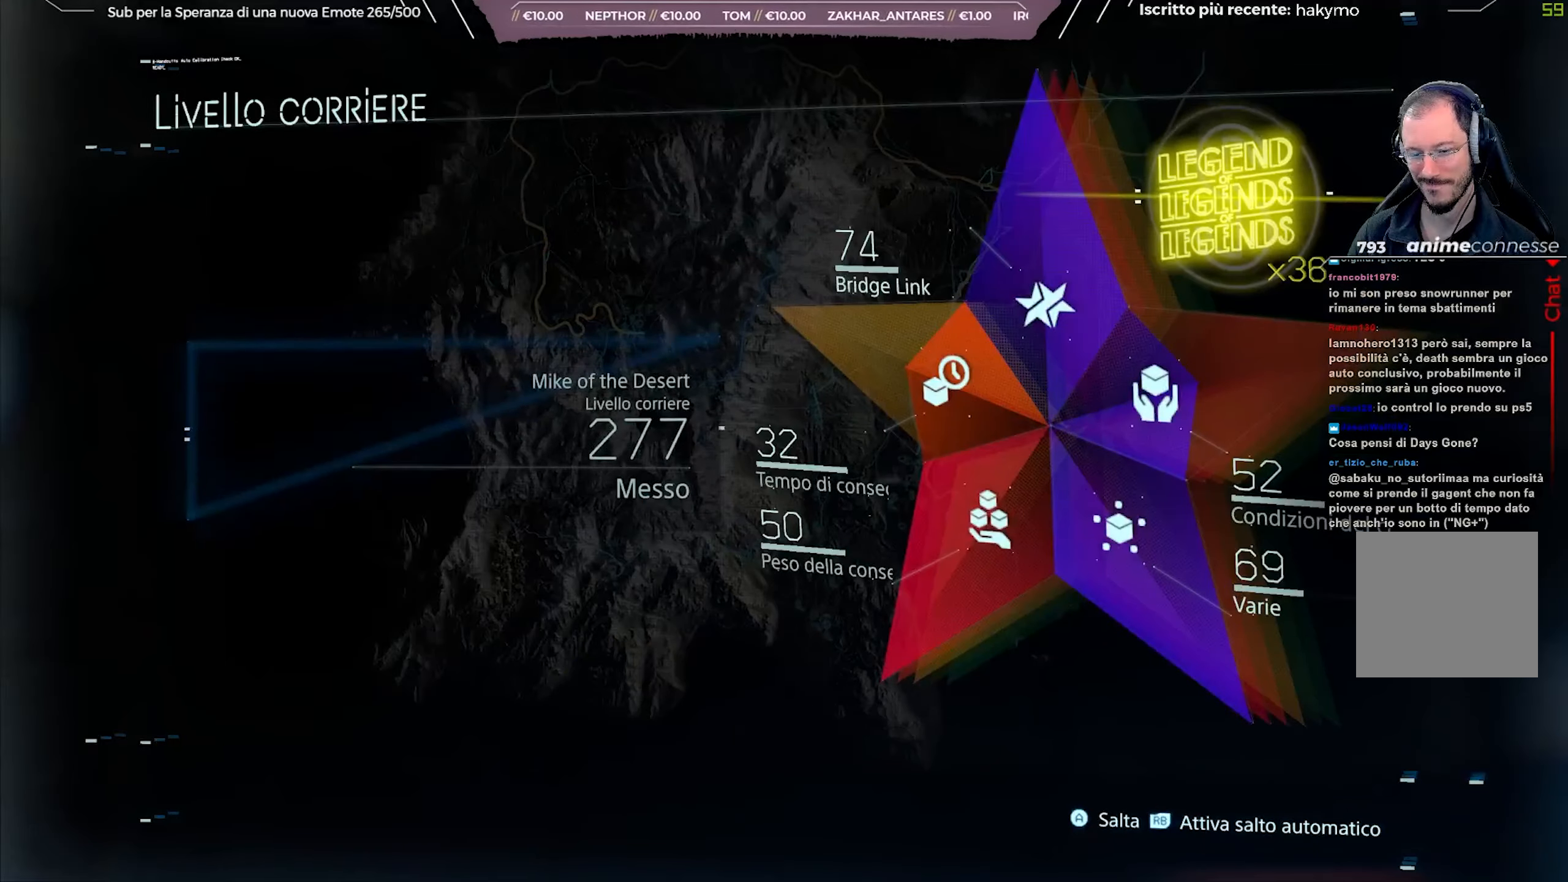
{"buttons": [], "left_stick": "center", "right_stick": "center", "events": [[250, "A", "down"], [350, "A", "up"]]}
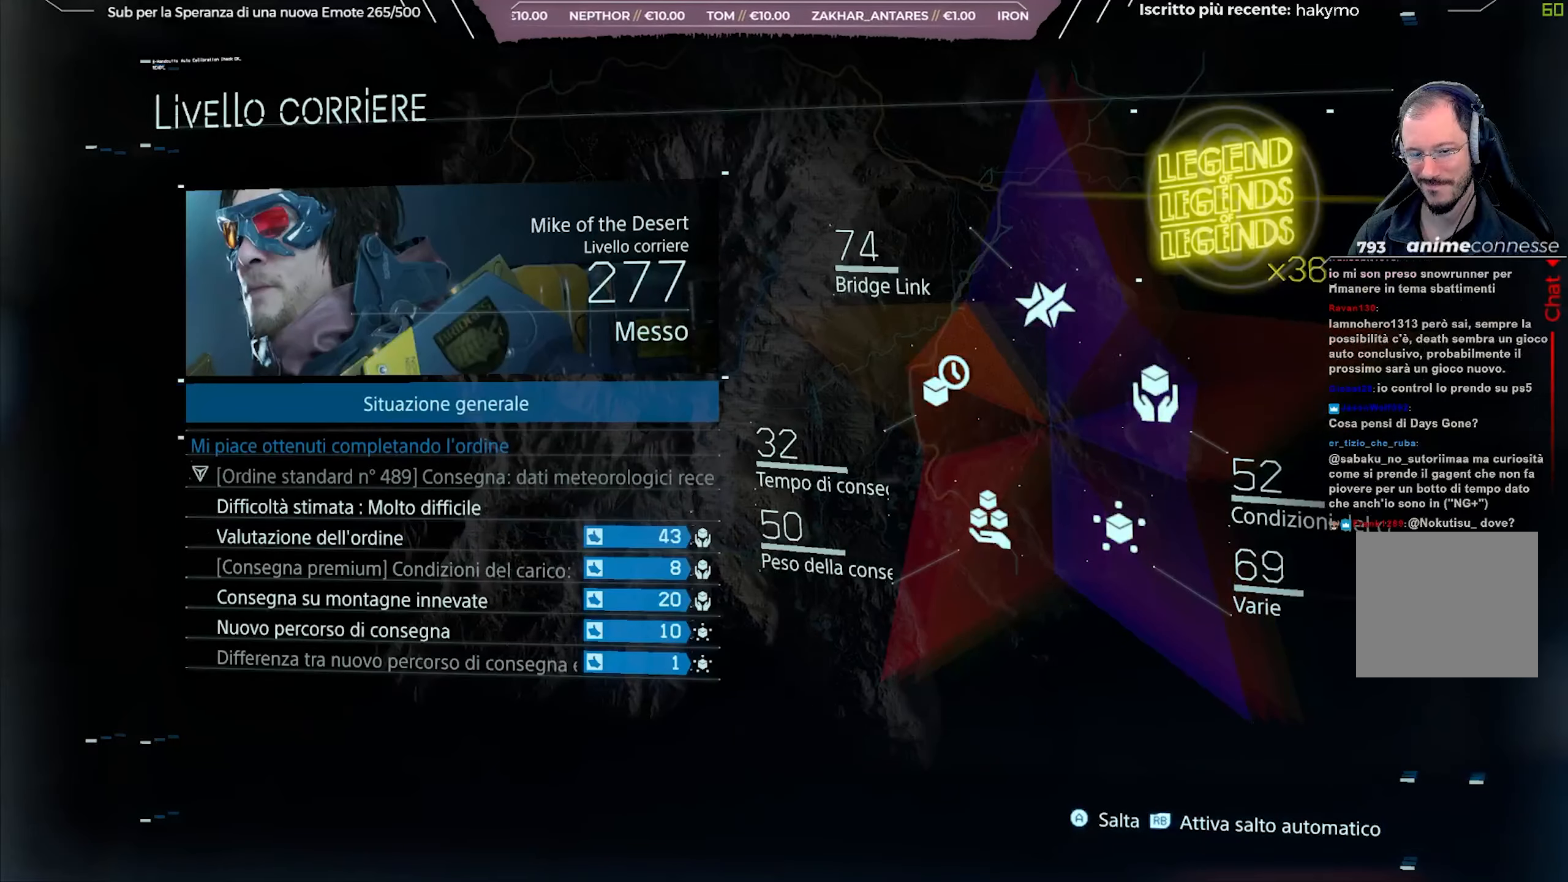
{"buttons": [], "left_stick": "center", "right_stick": "center", "events": [[333, "A", "down"], [417, "A", "up"]]}
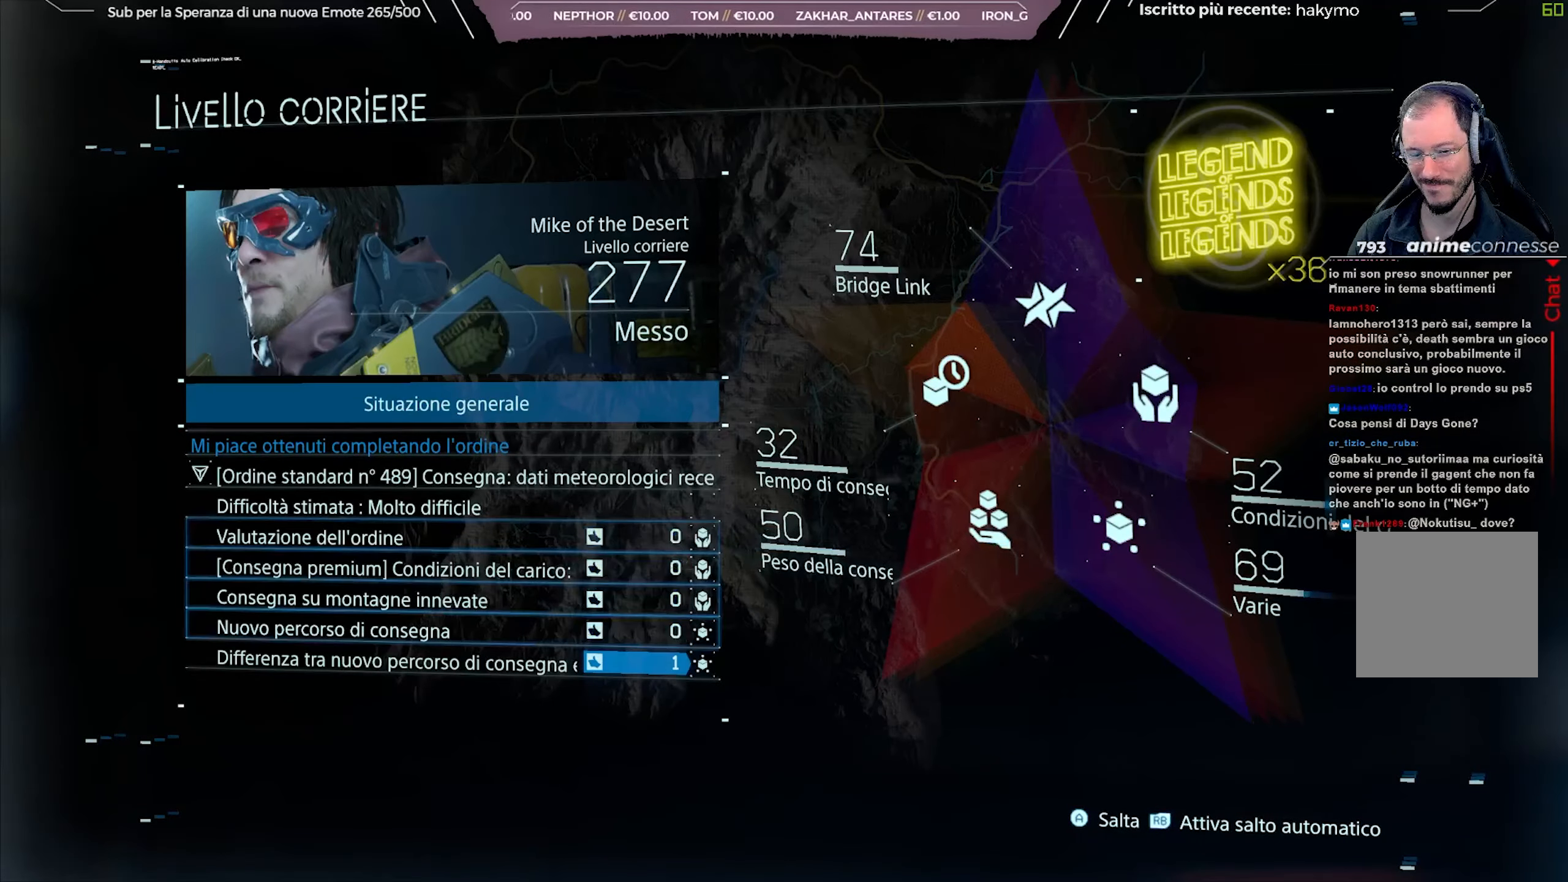
{"buttons": [], "left_stick": "center", "right_stick": "center", "events": [[367, "A", "down"], [450, "A", "up"]]}
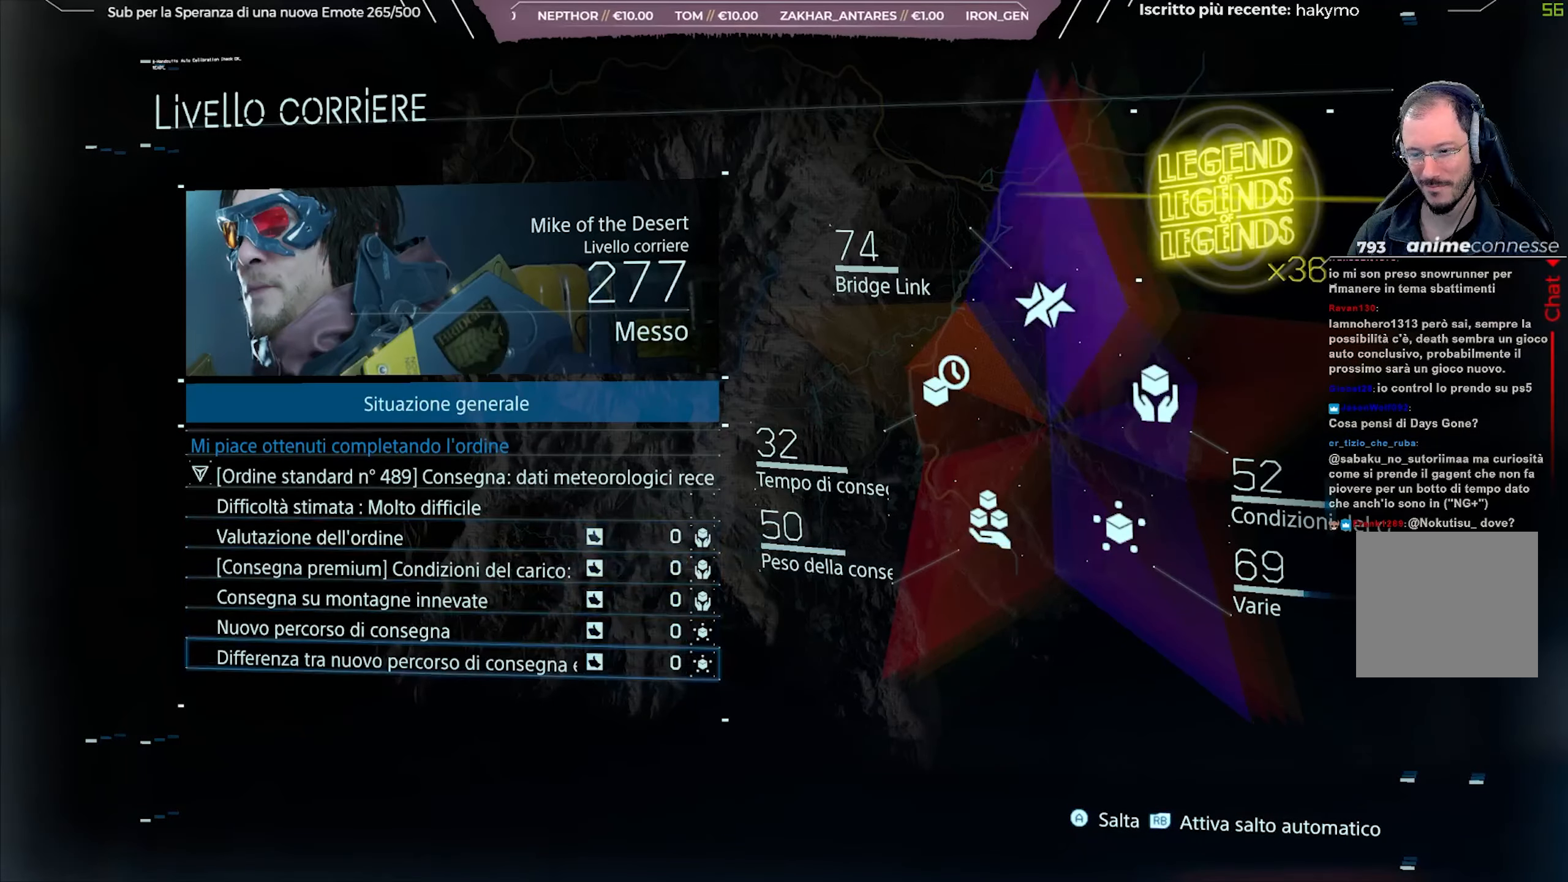
{"buttons": ["A"], "left_stick": "center", "right_stick": "center", "events": [[450, "A", "down"]]}
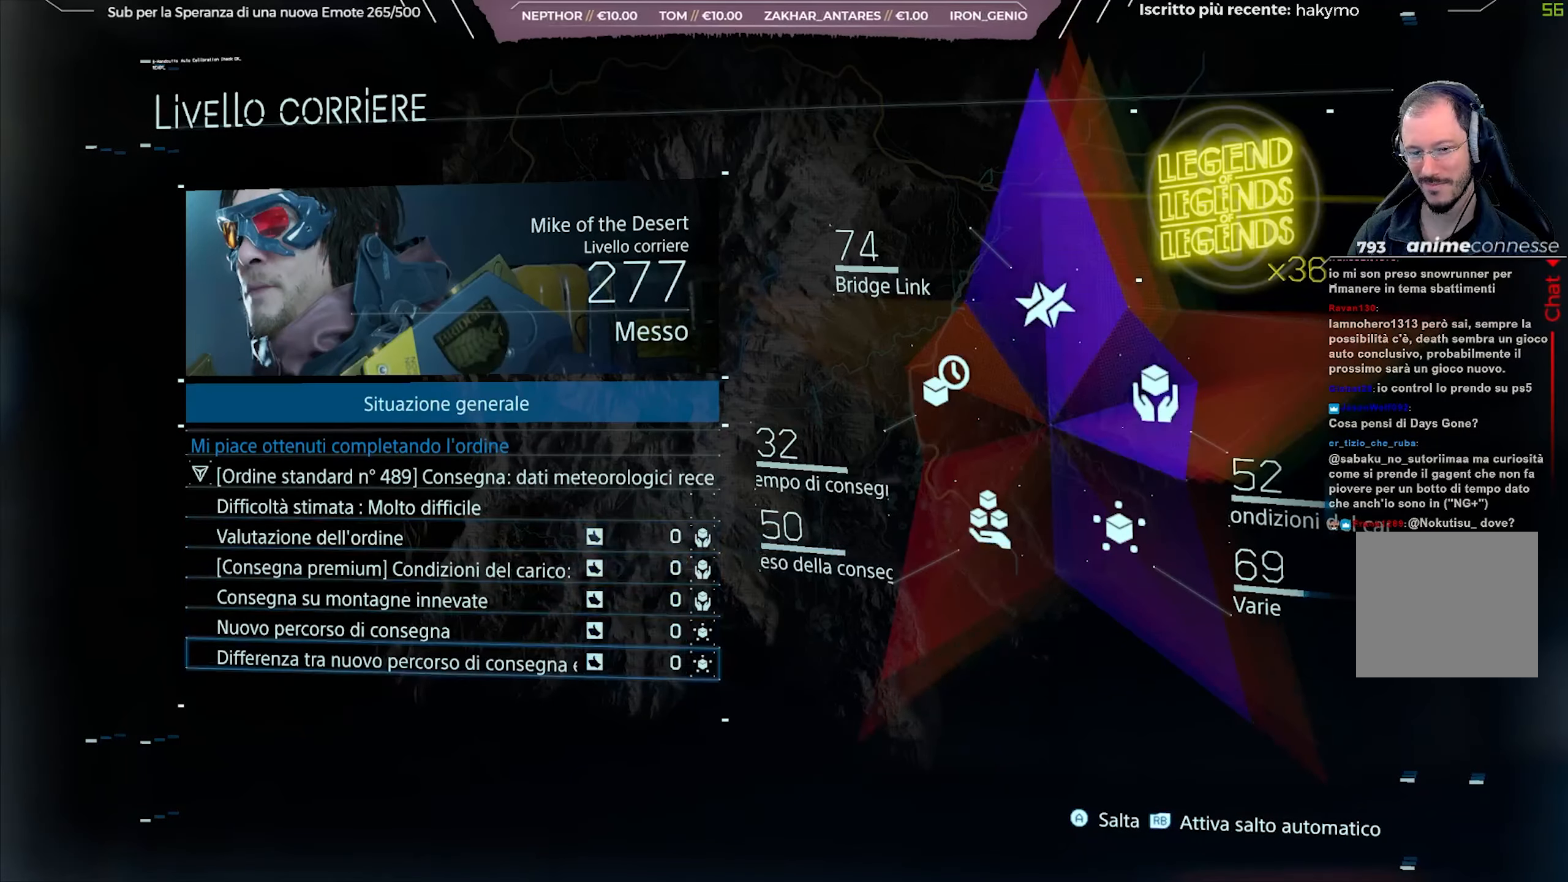
{"buttons": ["A"], "left_stick": "center", "right_stick": "center", "events": [[17, "A", "up"], [467, "A", "down"]]}
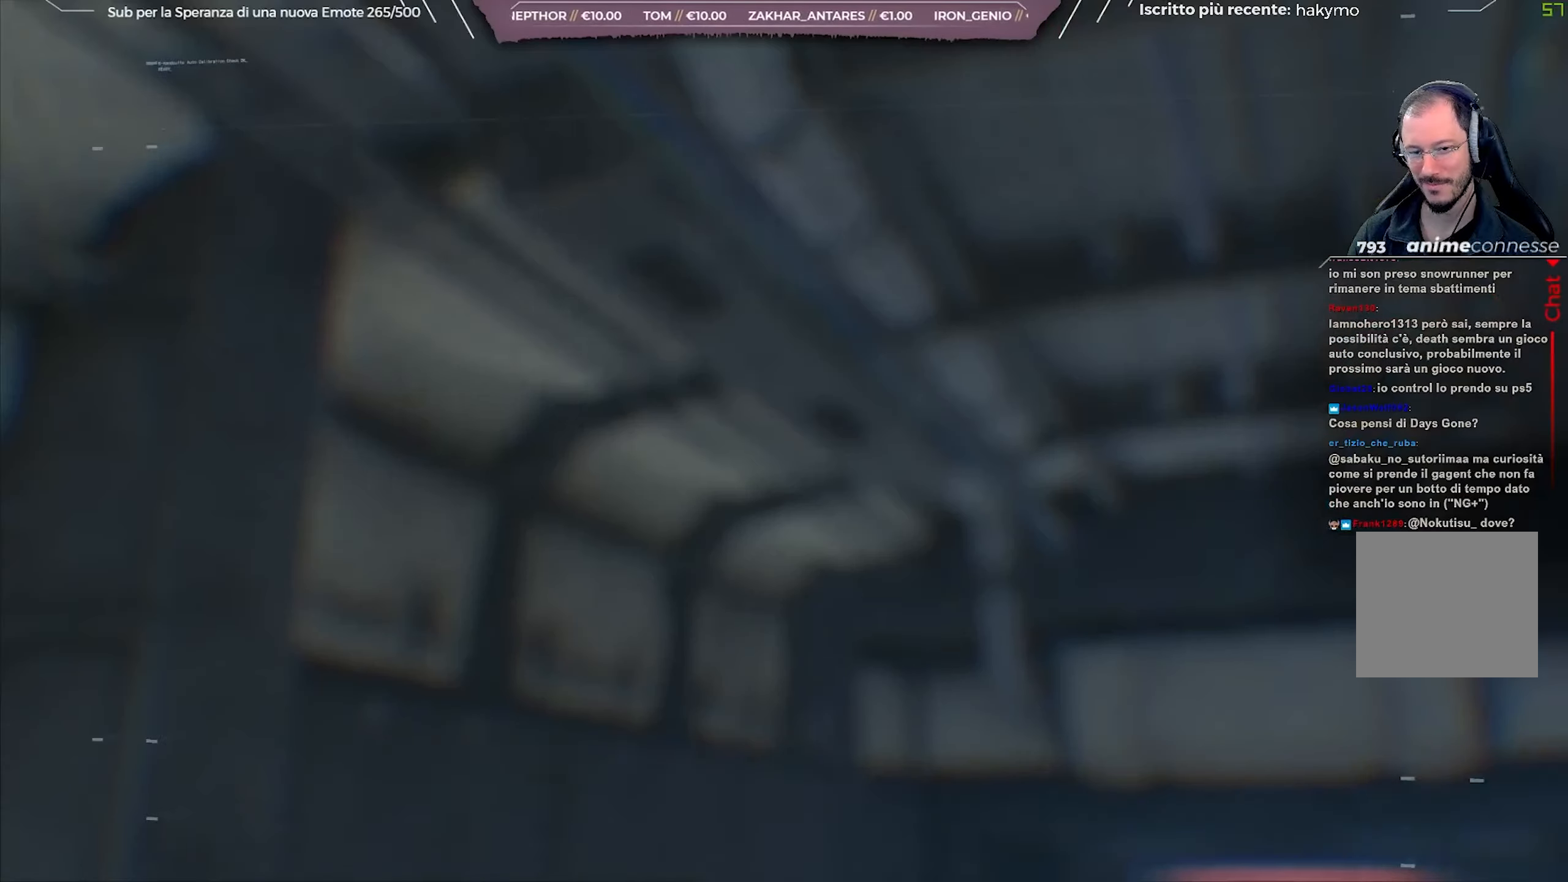
{"buttons": [], "left_stick": "center", "right_stick": "center", "events": [[50, "A", "up"]]}